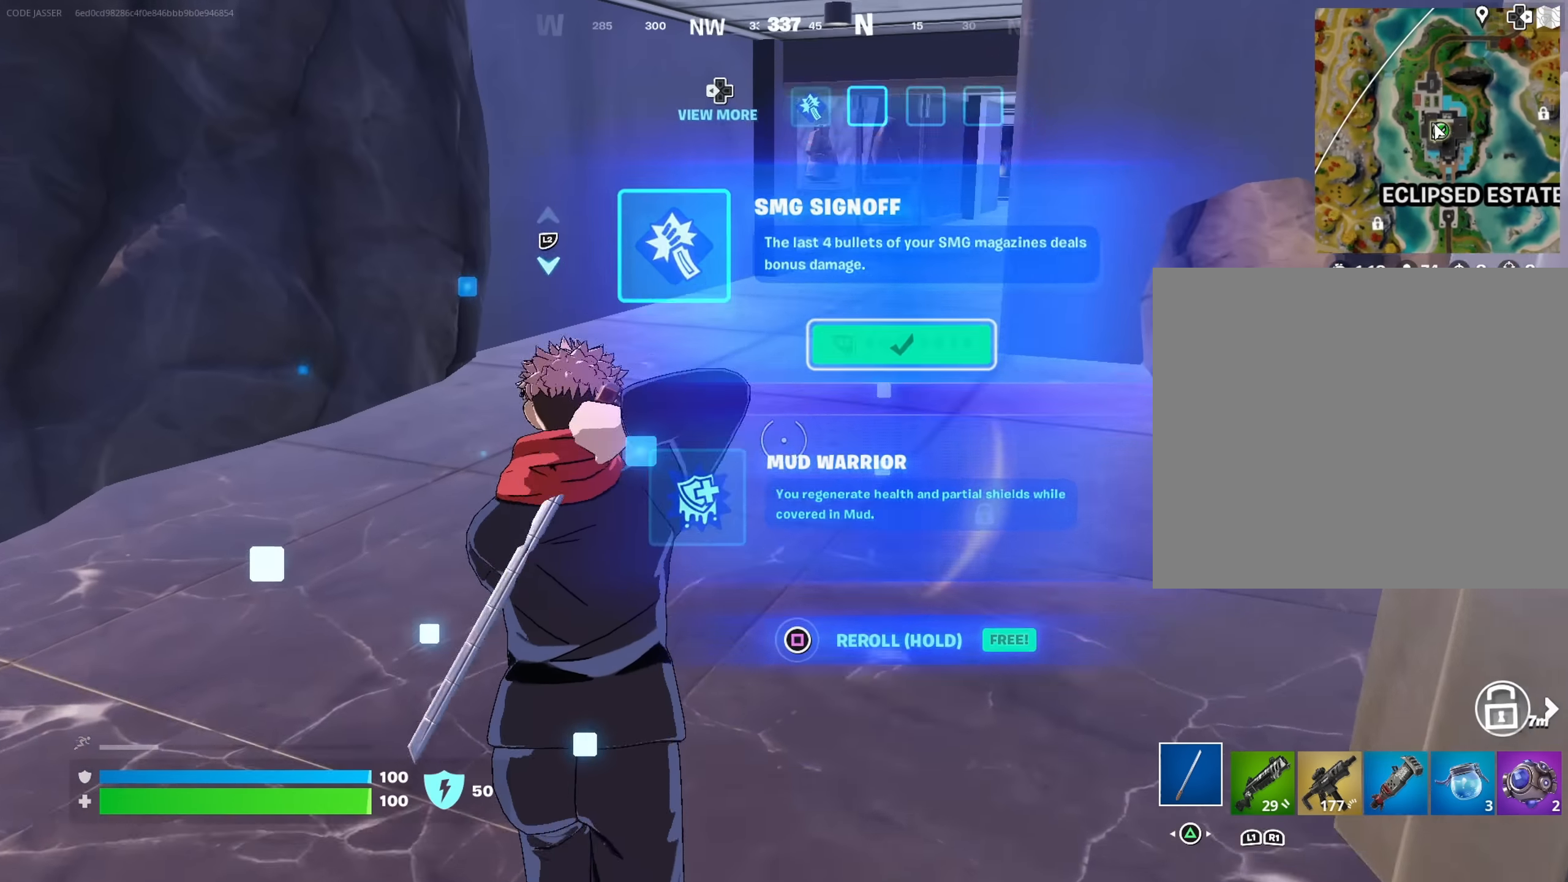
Gameplay with a controller (PlayStation layout); each line is a JSON object with the inputs held at the frame after it. "events" lists button and stick changes between this image and that frame as [ms after this image, input, new state], when the widget could be followed in between.
{"buttons": [], "left_stick": "up-left", "right_stick": "center", "events": [[83, "right_stick", "up-right"], [133, "L3", "down"], [183, "right_stick", "center"], [217, "L3", "up"], [433, "left_stick", "up-left"]]}
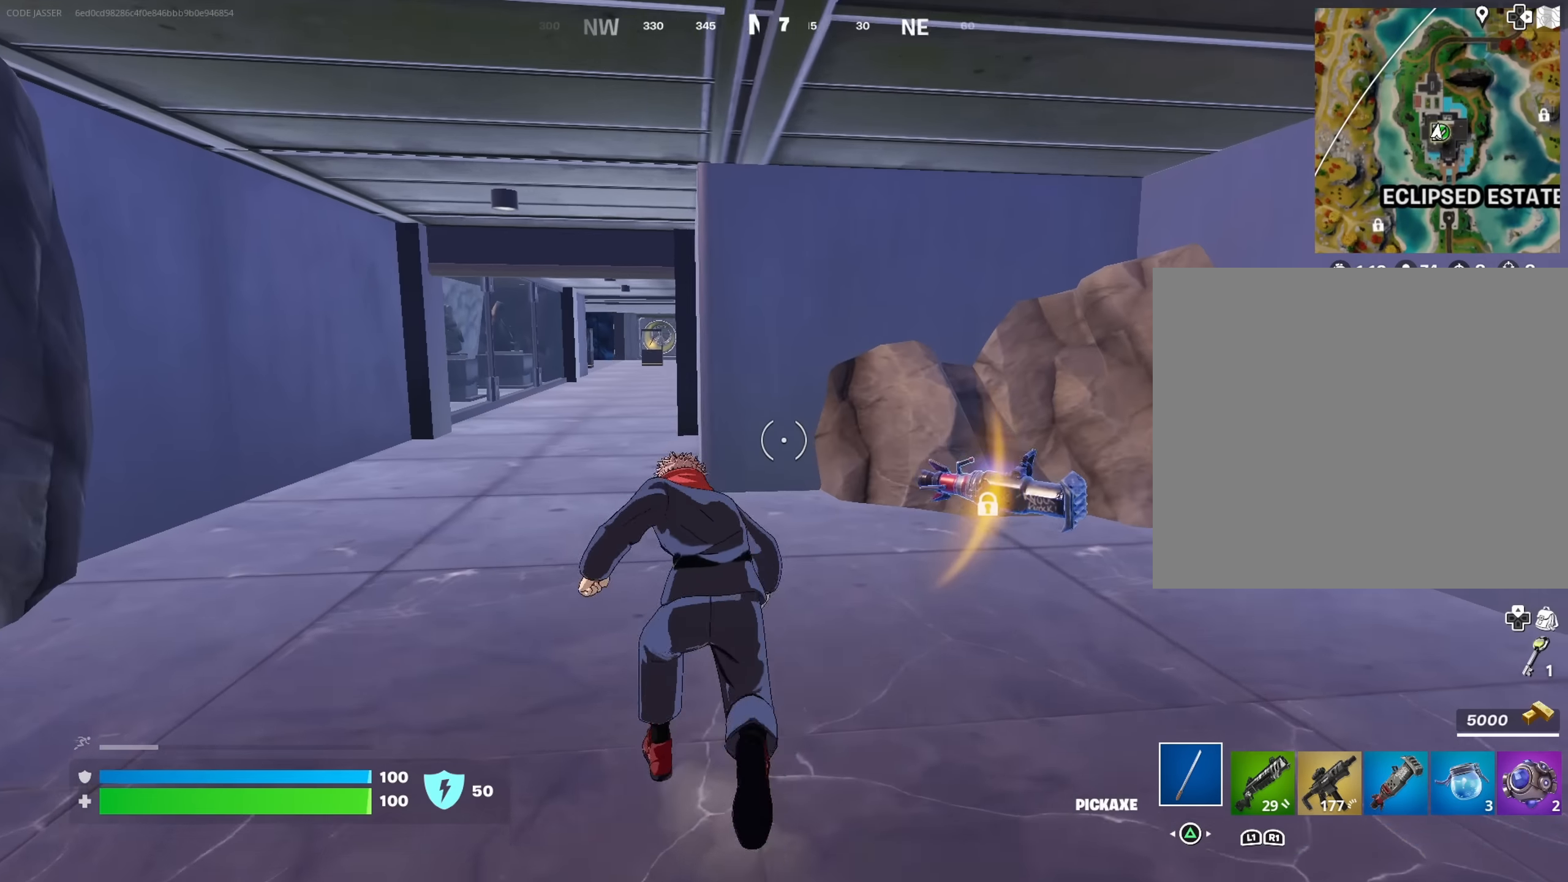
{"buttons": [], "left_stick": "up", "right_stick": "center", "events": [[250, "right_stick", "left"], [300, "left_stick", "up"], [333, "right_stick", "center"]]}
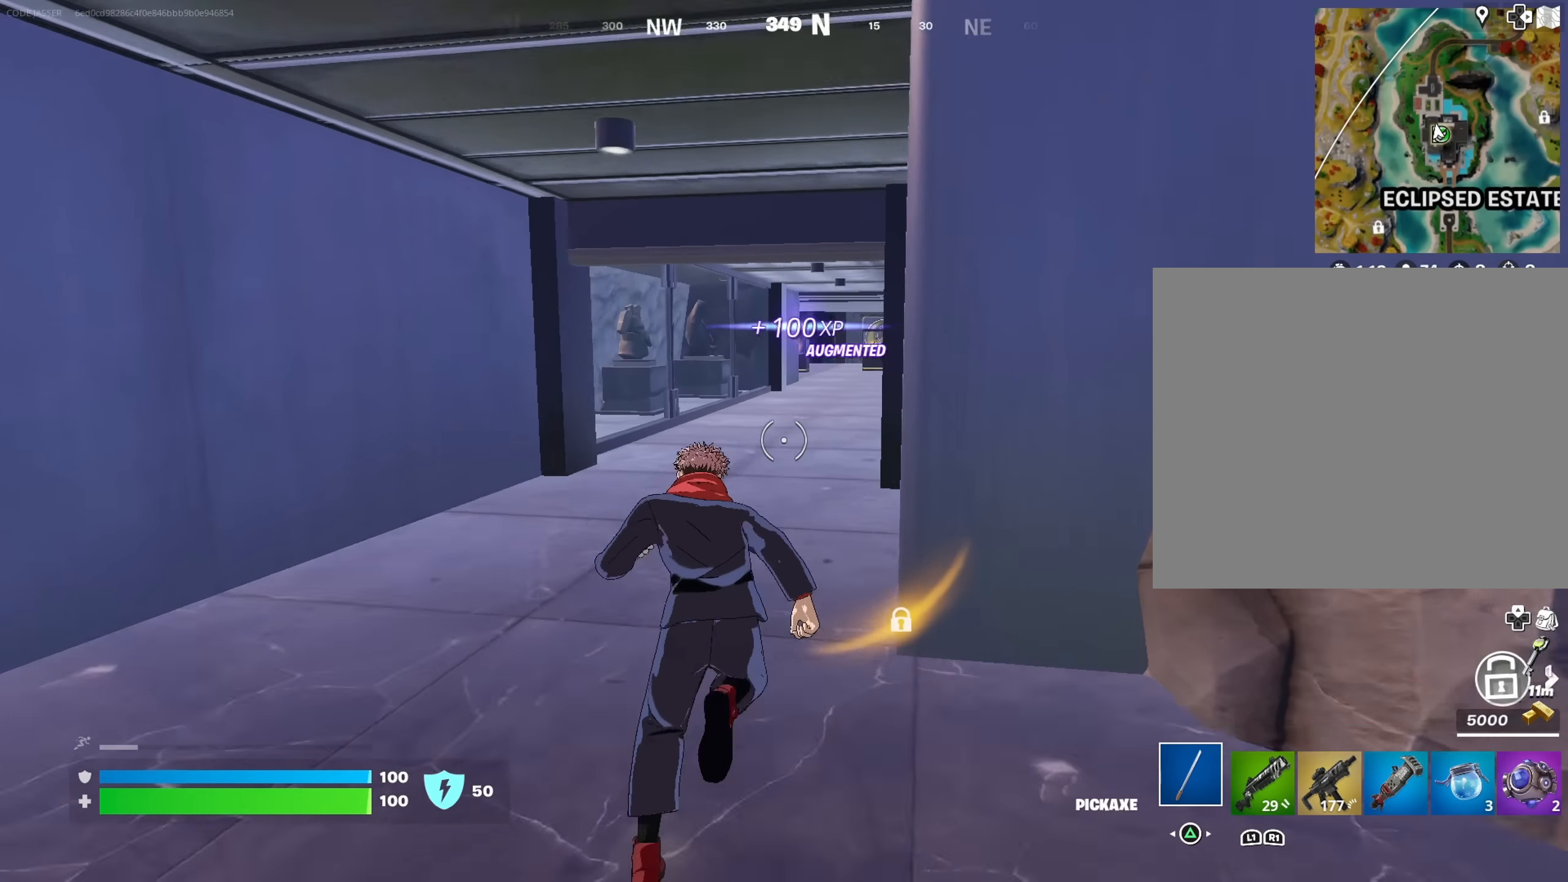
{"buttons": [], "left_stick": "up", "right_stick": "center", "events": [[17, "right_stick", "right"], [133, "right_stick", "center"], [167, "left_stick", "up-left"], [450, "left_stick", "up"]]}
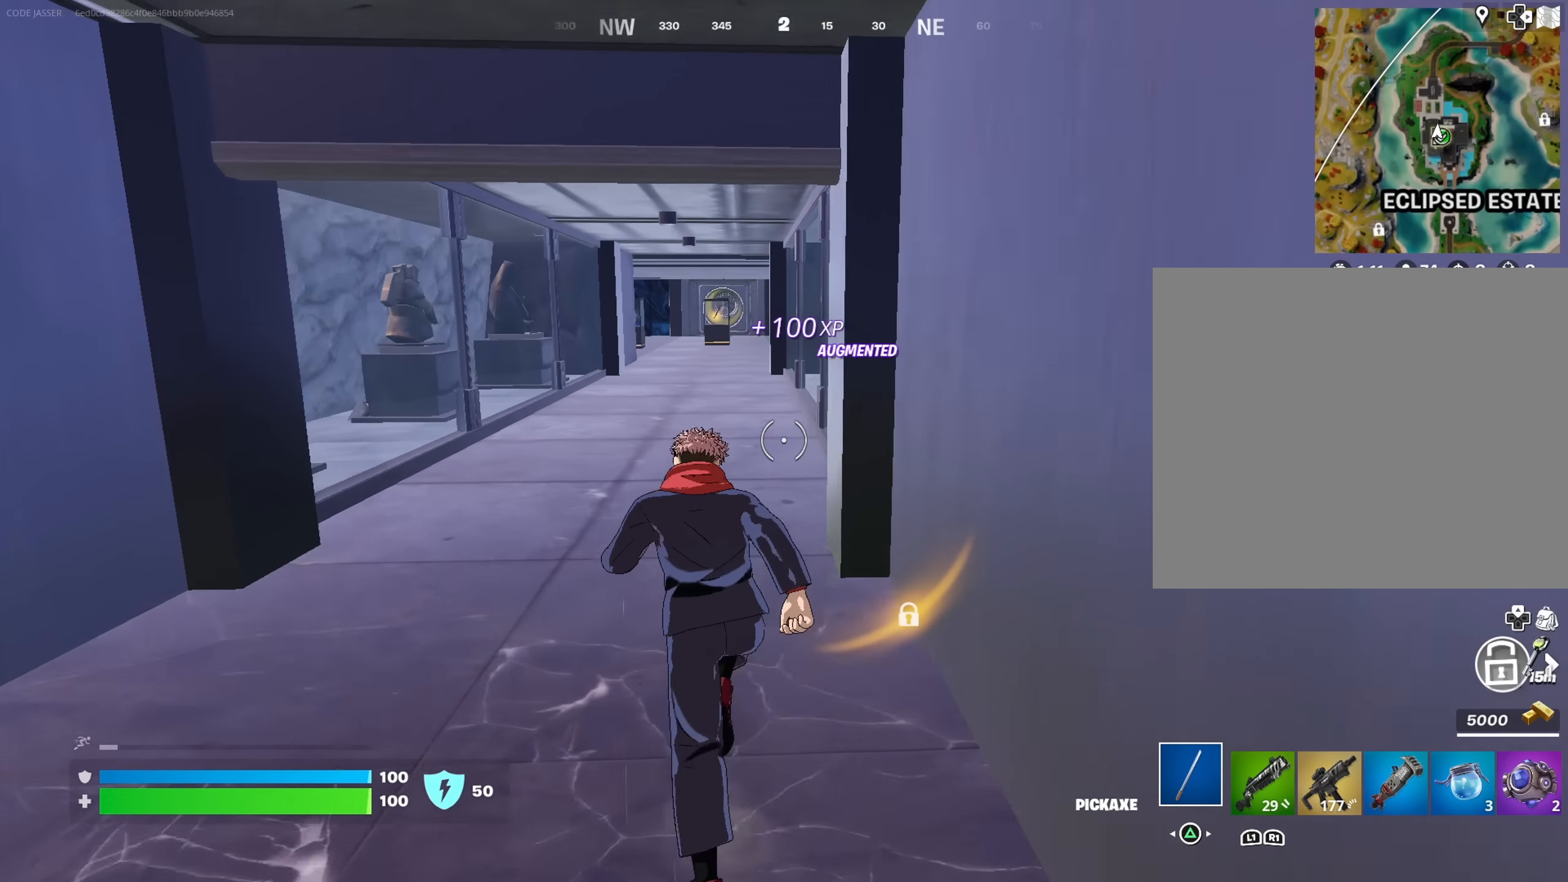
{"buttons": [], "left_stick": "up", "right_stick": "center", "events": []}
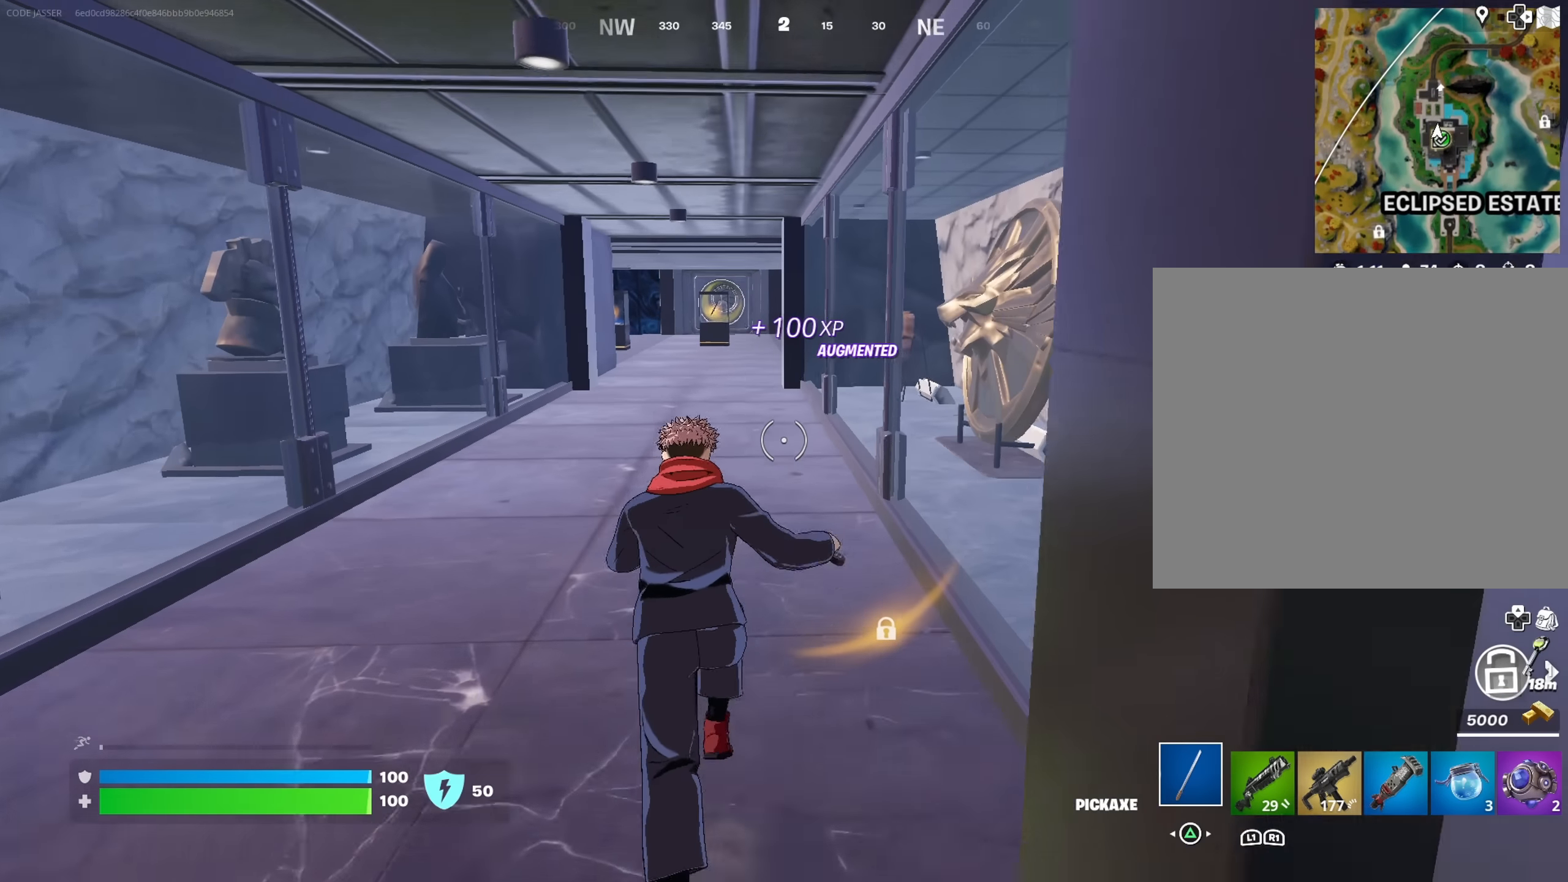
{"buttons": [], "left_stick": "center", "right_stick": "center", "events": [[33, "R3", "down"], [83, "left_stick", "center"], [100, "R3", "up"]]}
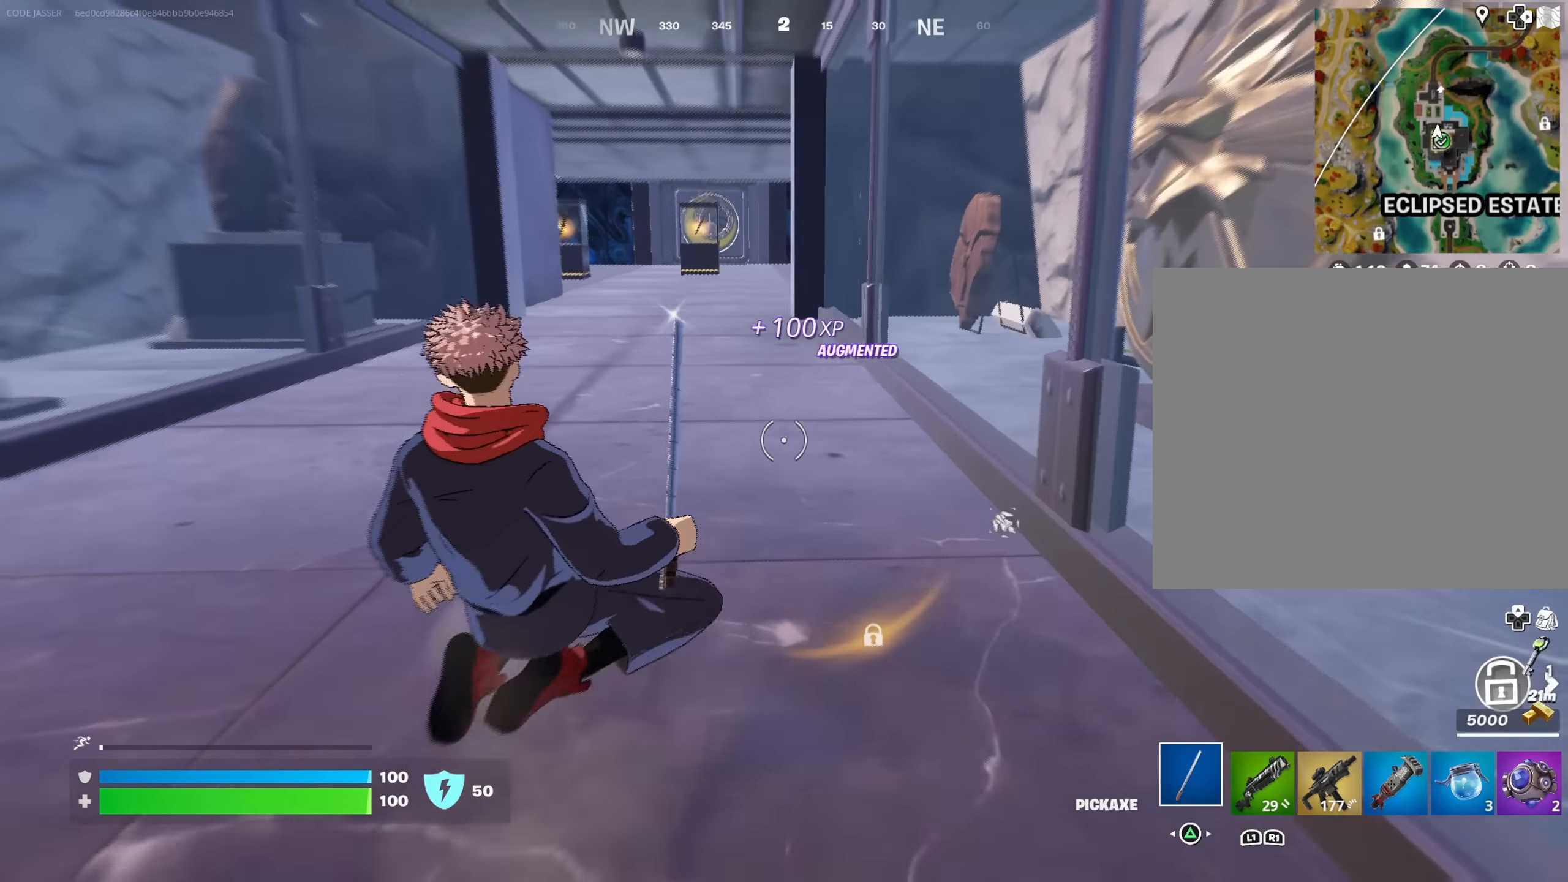
{"buttons": [], "left_stick": "center", "right_stick": "center", "events": []}
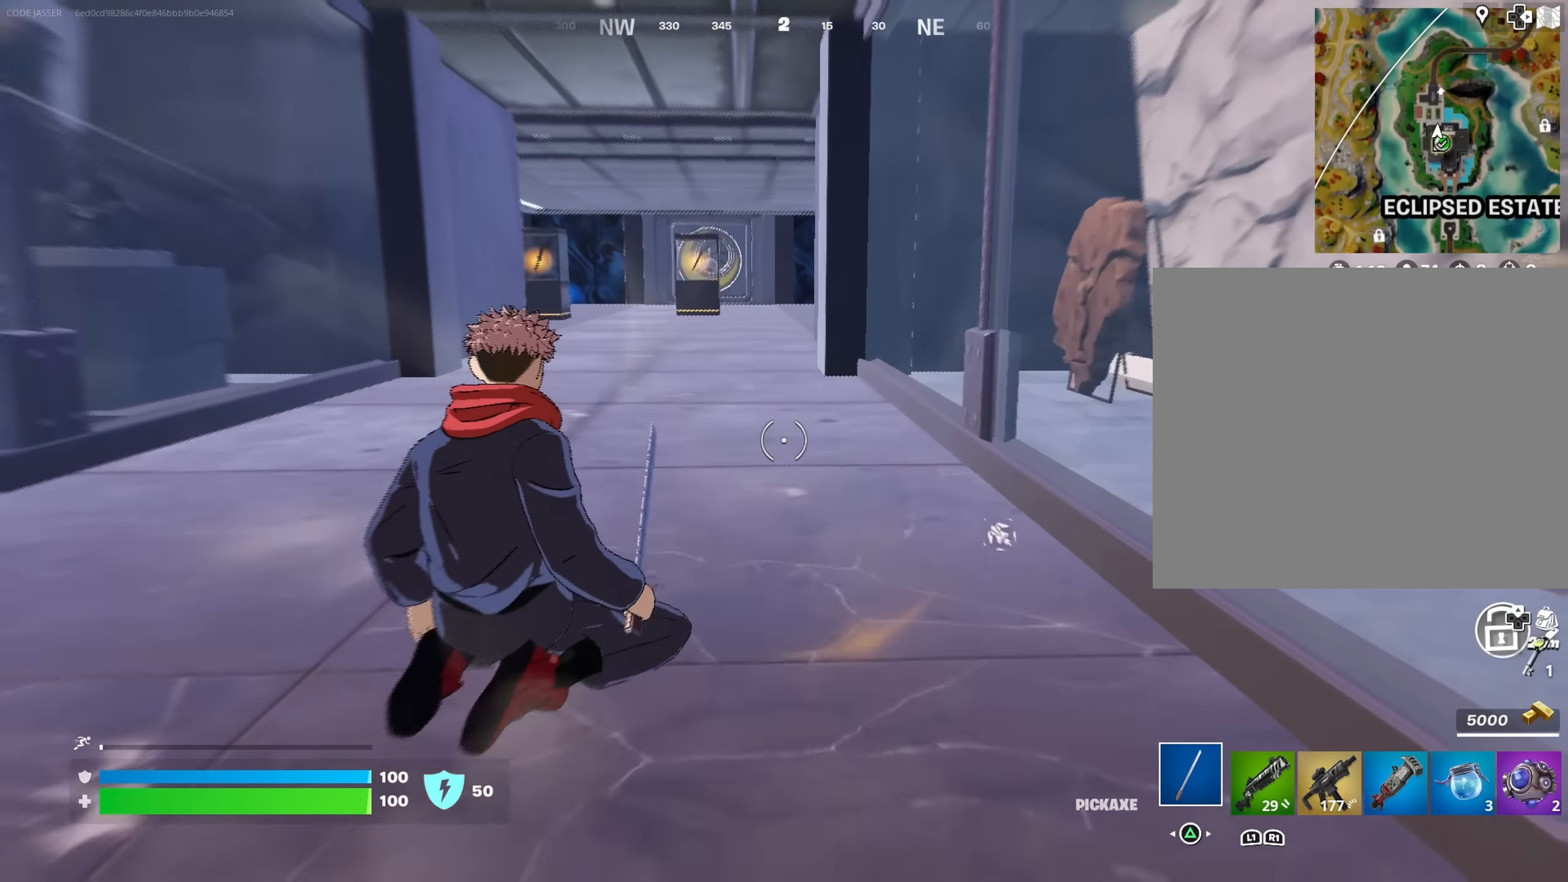
{"buttons": [], "left_stick": "up", "right_stick": "center", "events": [[200, "CROSS", "down"], [250, "CROSS", "up"], [283, "left_stick", "up"]]}
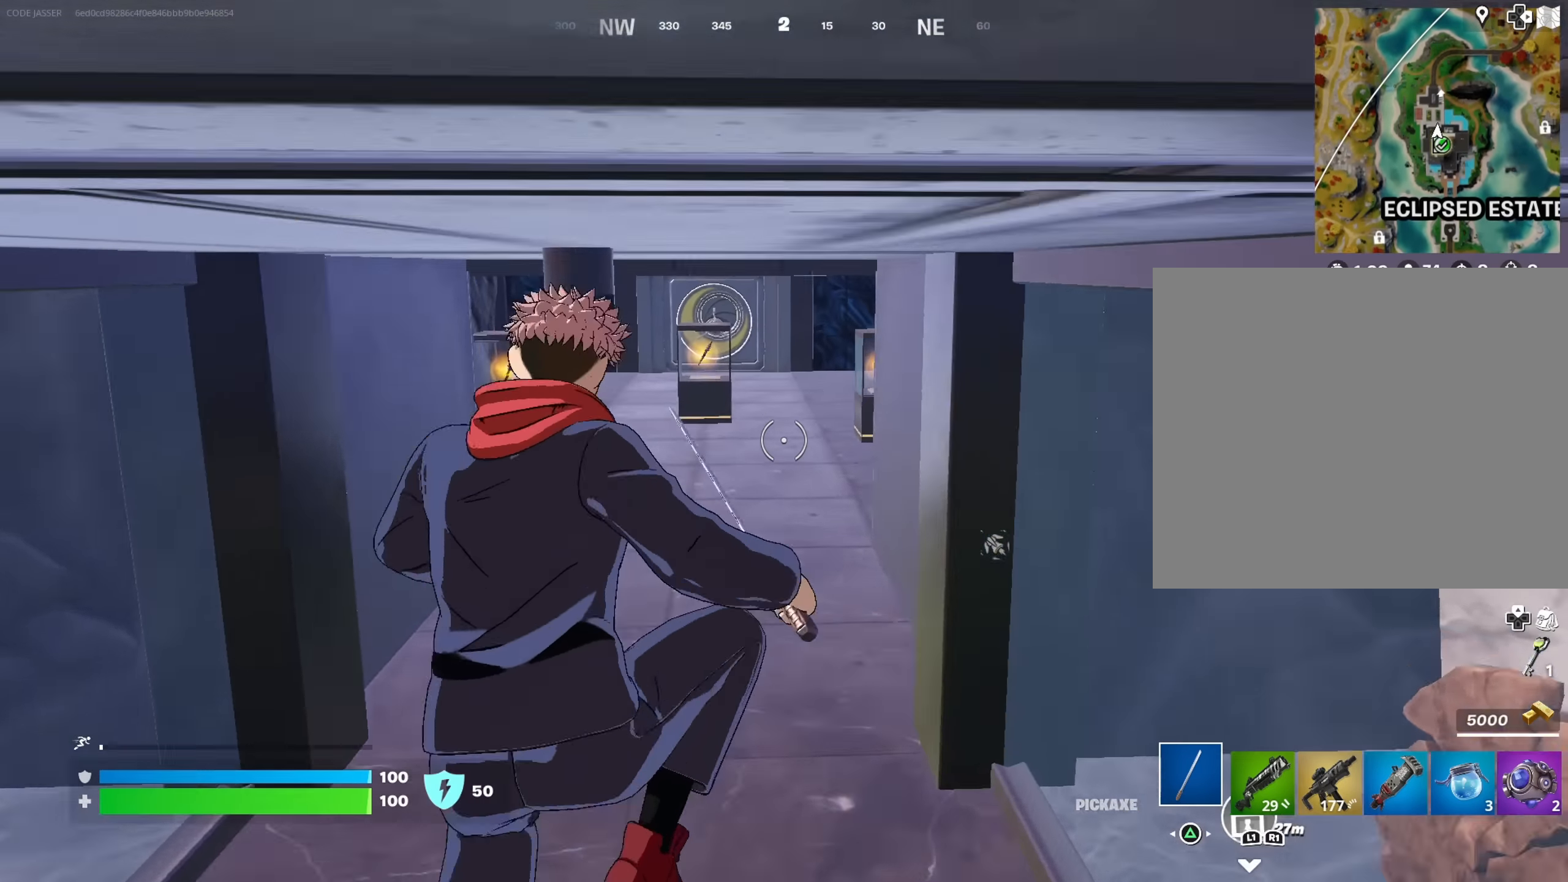
{"buttons": [], "left_stick": "up", "right_stick": "center", "events": [[267, "R3", "down"], [350, "R3", "up"]]}
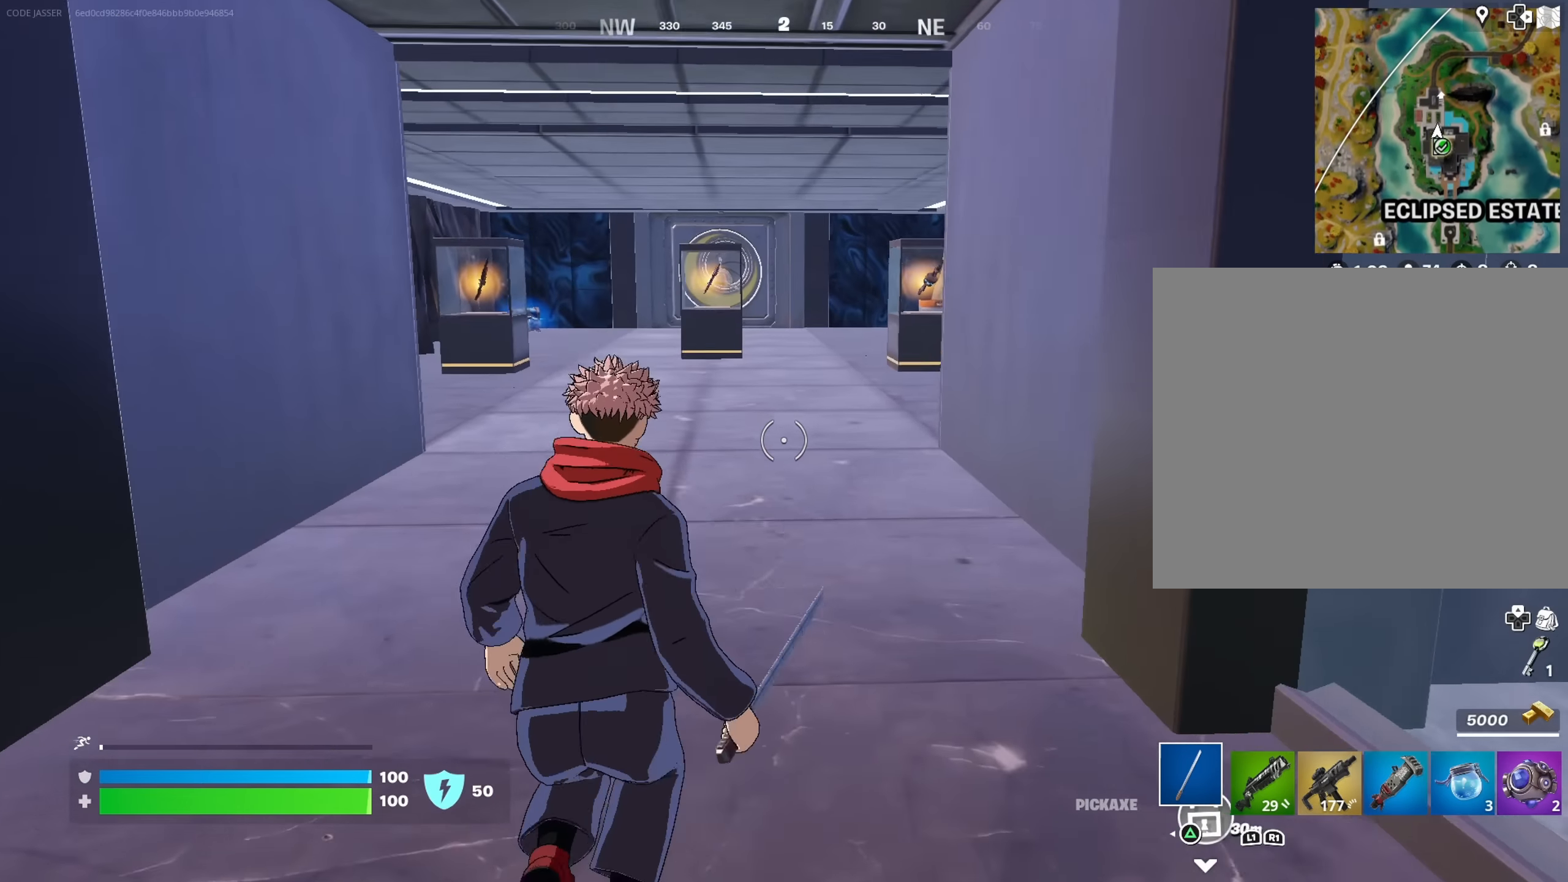
{"buttons": [], "left_stick": "up", "right_stick": "center", "events": [[50, "L3", "down"], [100, "L3", "up"]]}
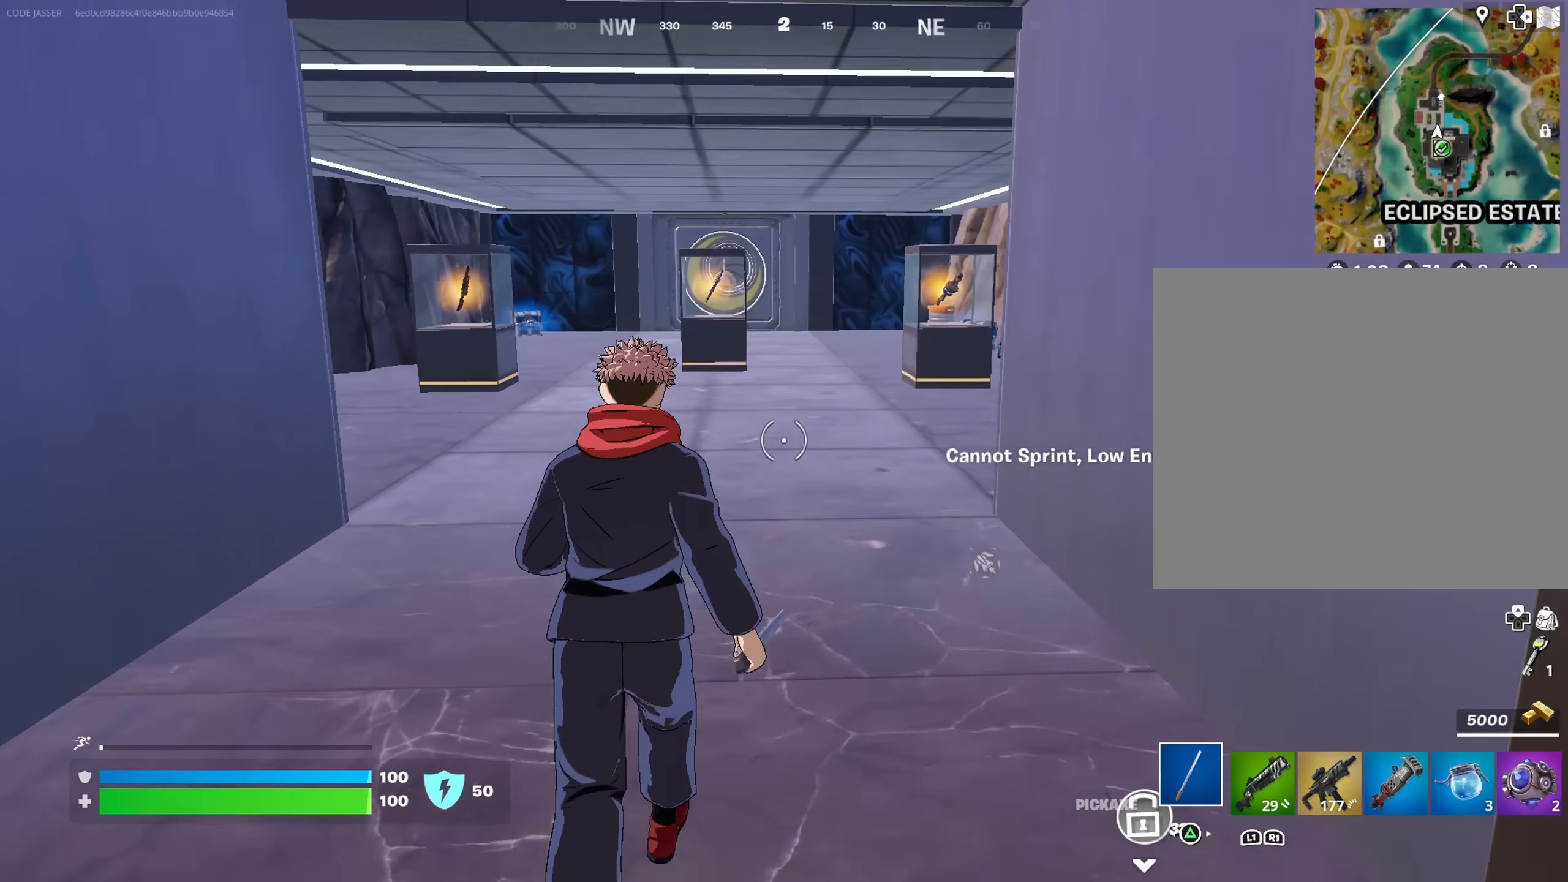
{"buttons": [], "left_stick": "up", "right_stick": "center", "events": []}
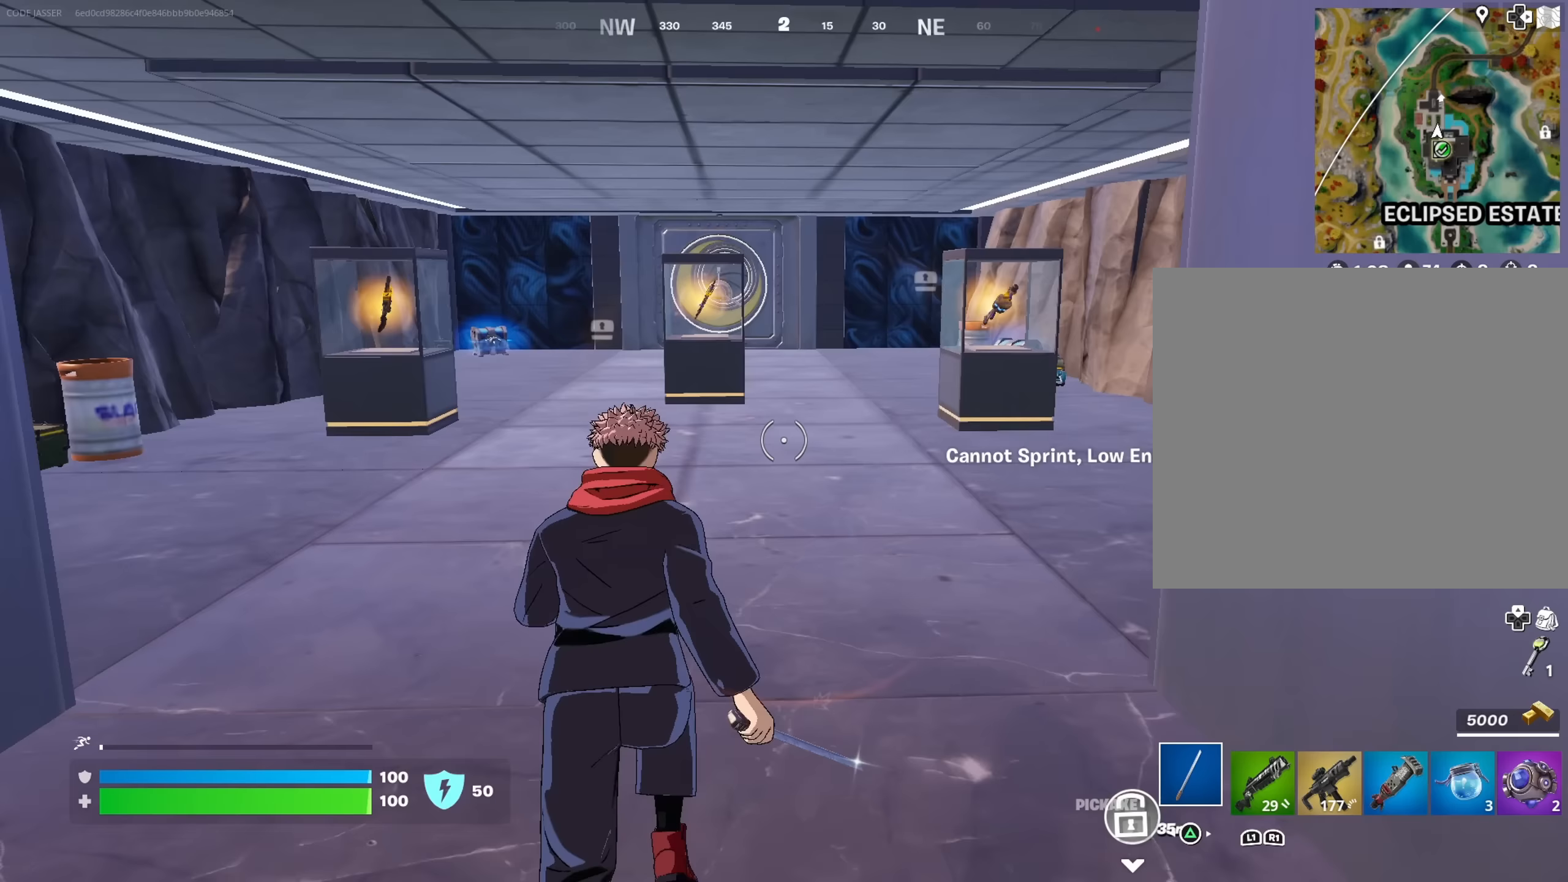
{"buttons": [], "left_stick": "up-right", "right_stick": "left", "events": [[333, "L3", "down"], [350, "right_stick", "left"], [383, "L3", "up"], [433, "left_stick", "up-right"]]}
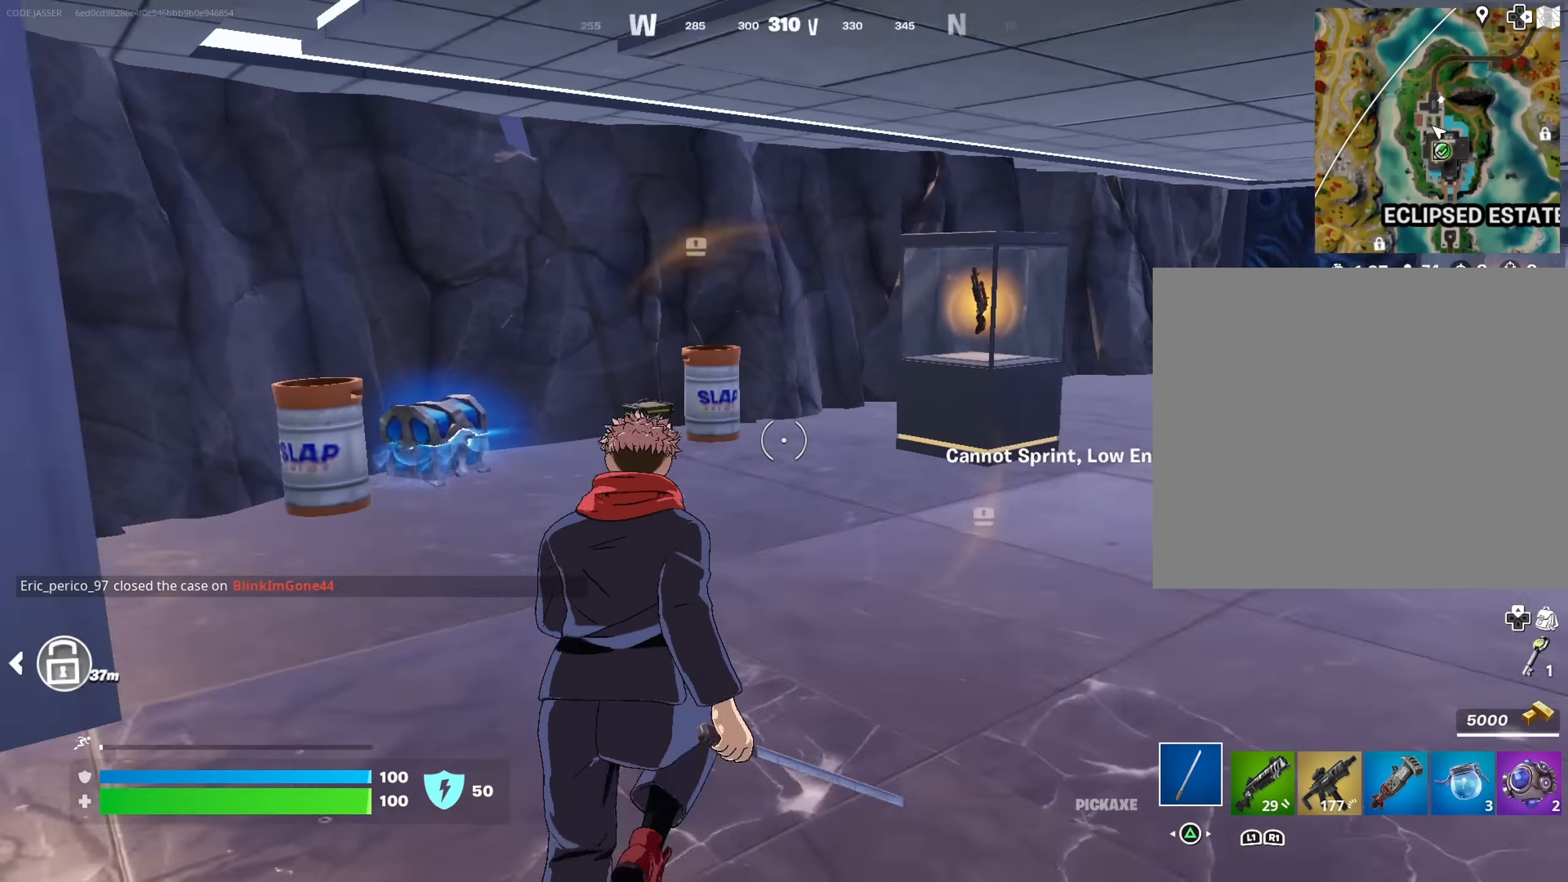
{"buttons": [], "left_stick": "up", "right_stick": "center", "events": [[50, "right_stick", "center"], [233, "left_stick", "up"], [283, "right_stick", "left"], [350, "right_stick", "center"]]}
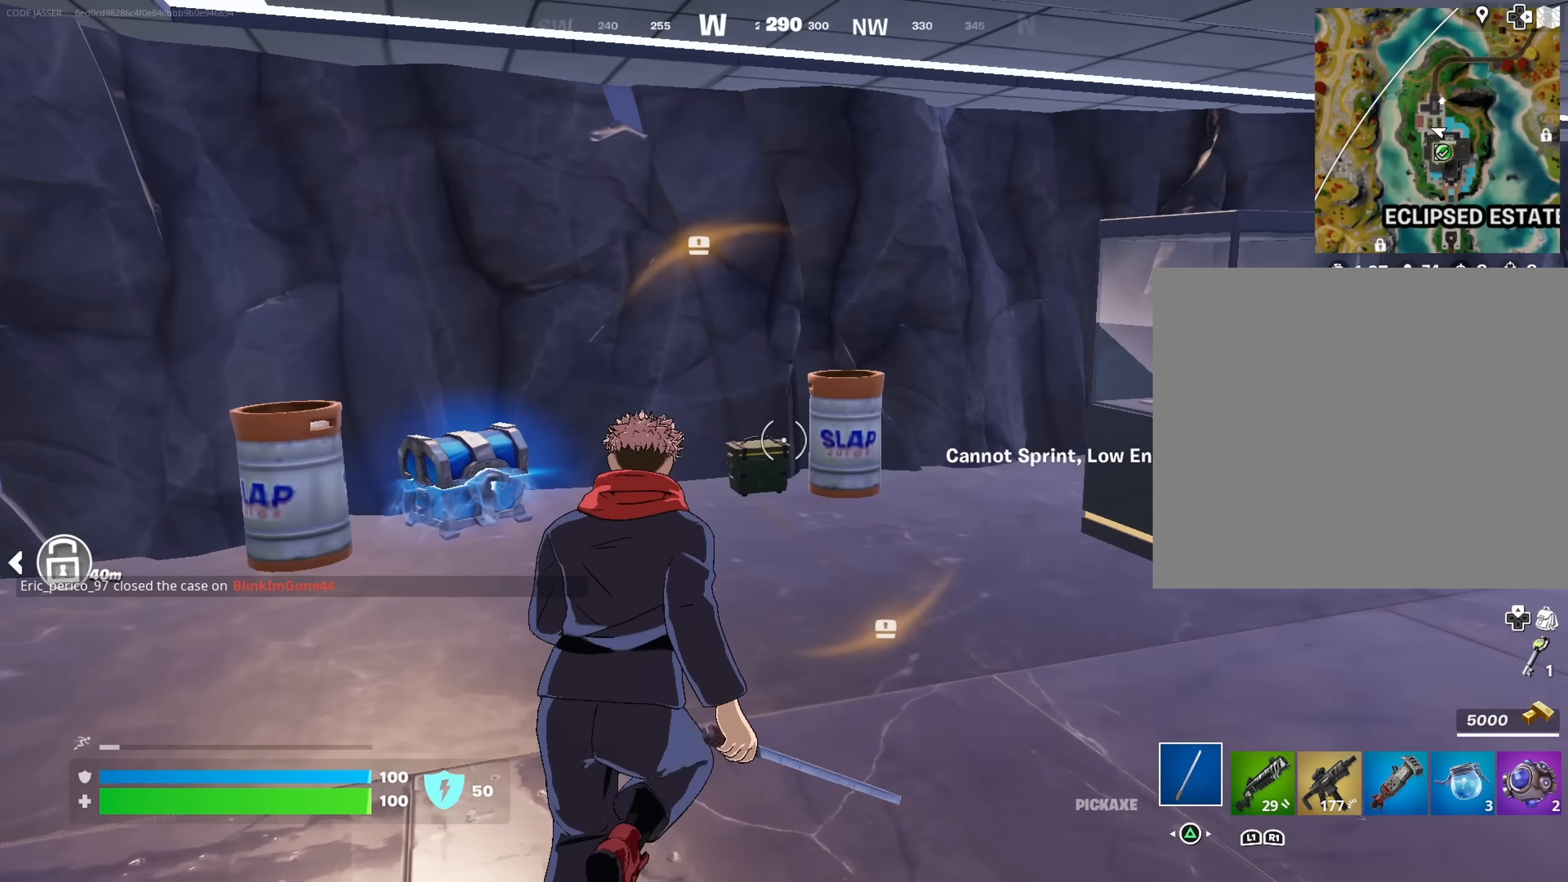
{"buttons": ["SQUARE"], "left_stick": "up-left", "right_stick": "center", "events": [[83, "right_stick", "left"], [250, "right_stick", "center"], [317, "right_stick", "down-left"], [417, "right_stick", "center"], [467, "left_stick", "up-left"], [500, "SQUARE", "down"]]}
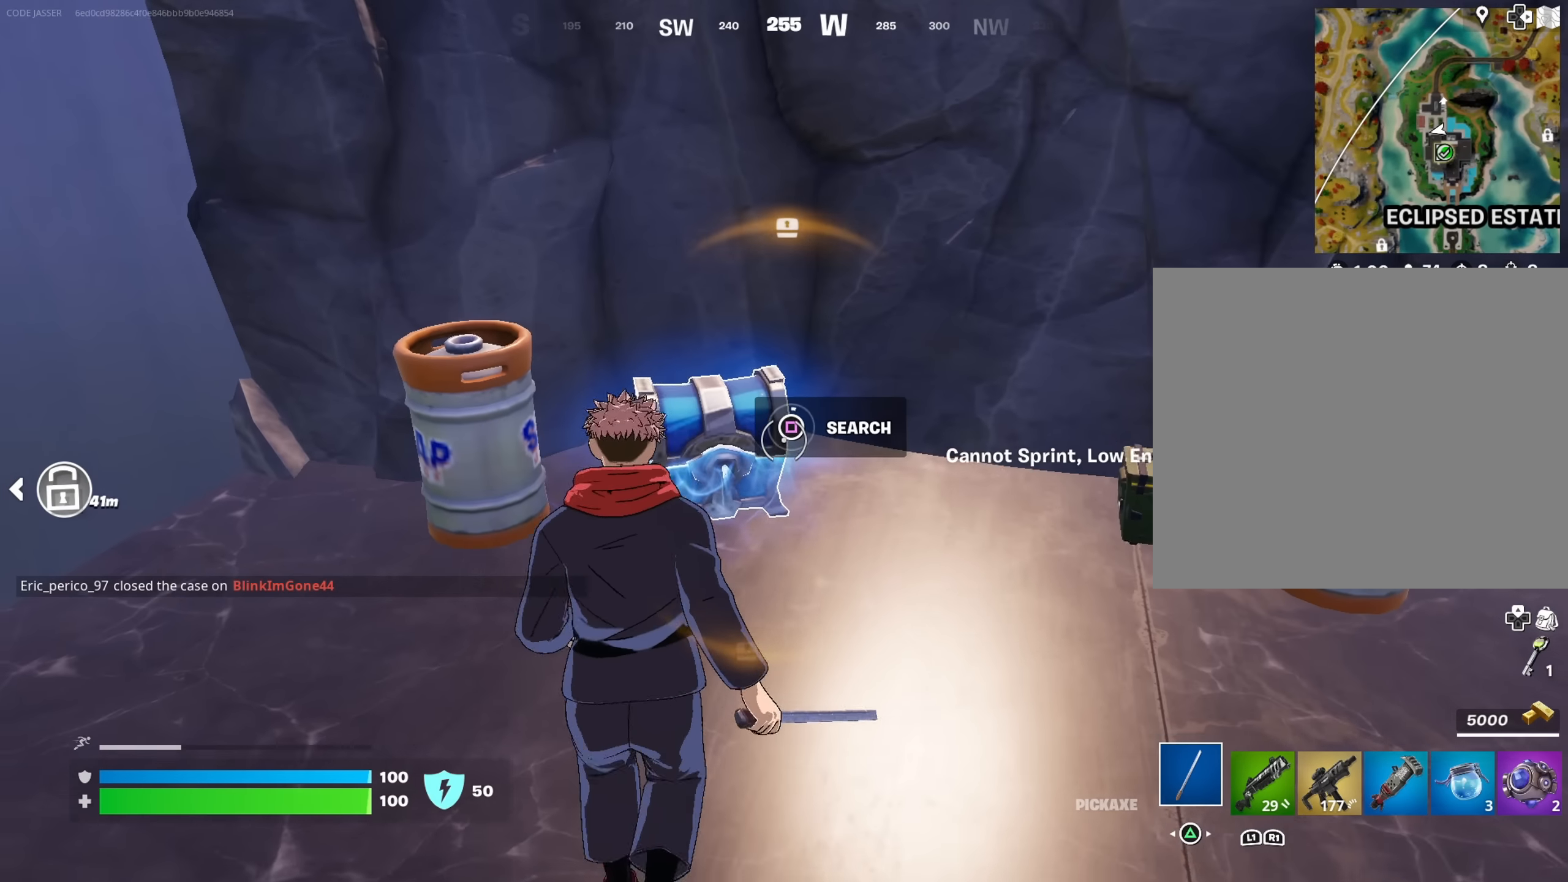
{"buttons": [], "left_stick": "up-right", "right_stick": "center", "events": [[150, "SQUARE", "up"], [383, "left_stick", "up-right"]]}
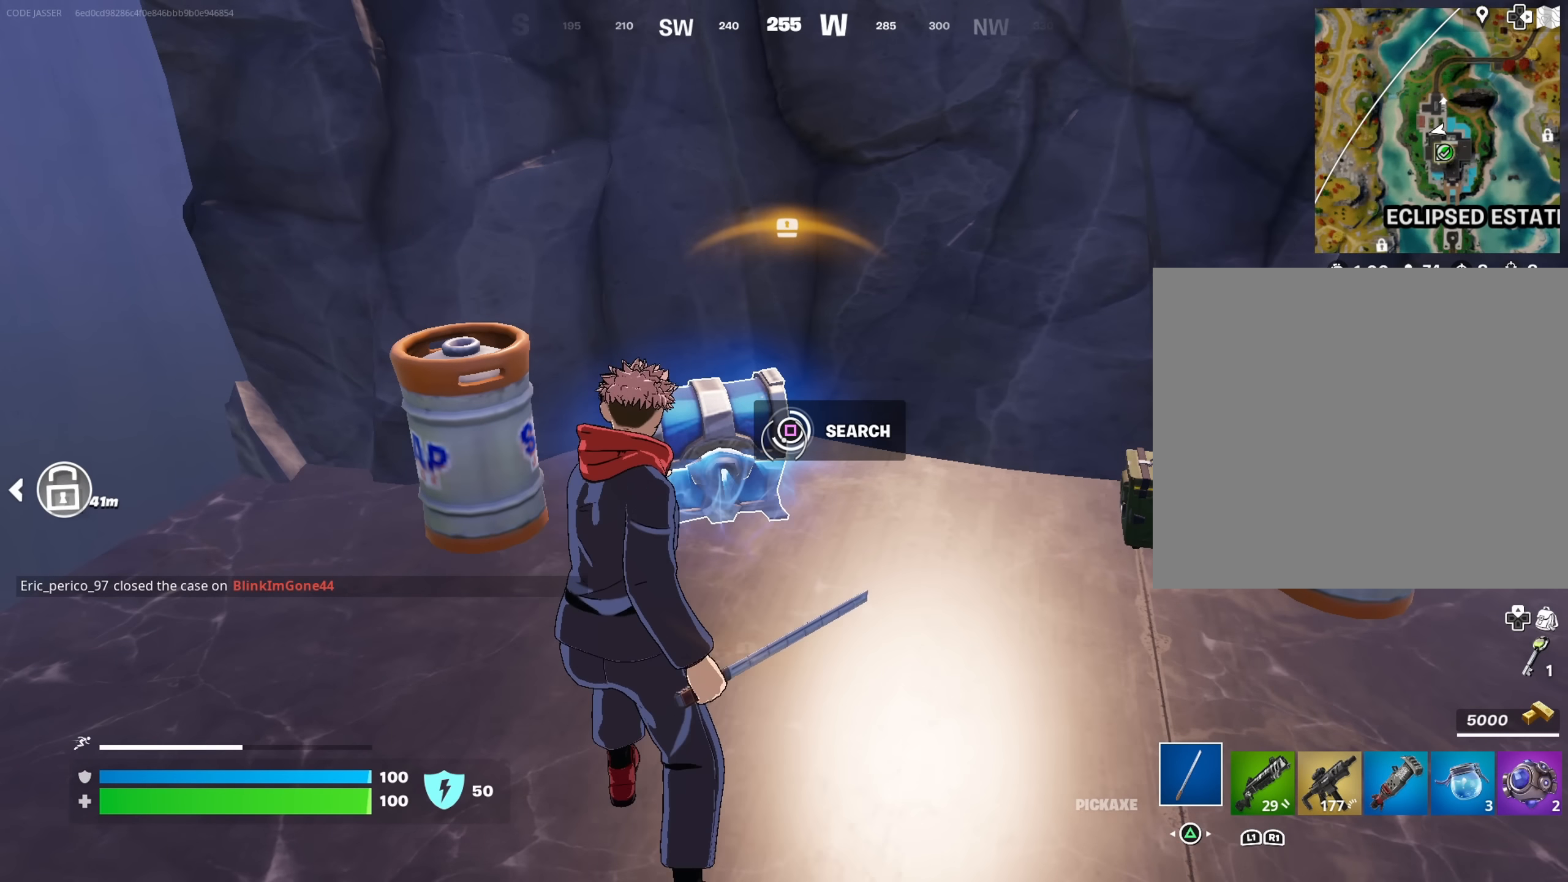
{"buttons": [], "left_stick": "up-left", "right_stick": "center", "events": [[50, "left_stick", "up"], [167, "left_stick", "up-left"]]}
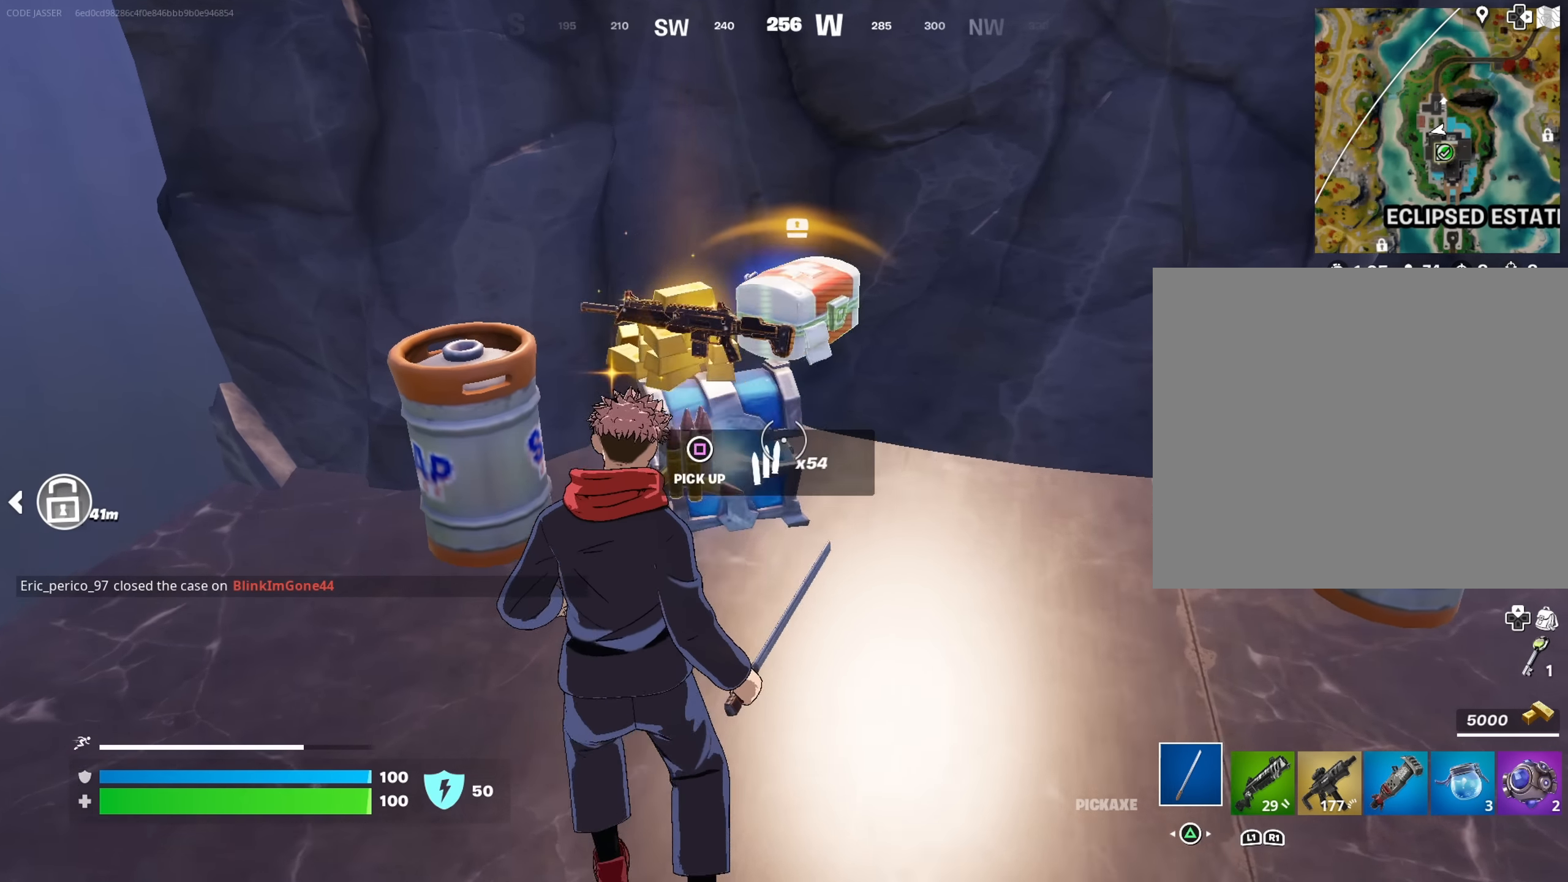
{"buttons": [], "left_stick": "up", "right_stick": "up-right", "events": [[50, "right_stick", "right"], [217, "left_stick", "up"], [500, "right_stick", "up-right"]]}
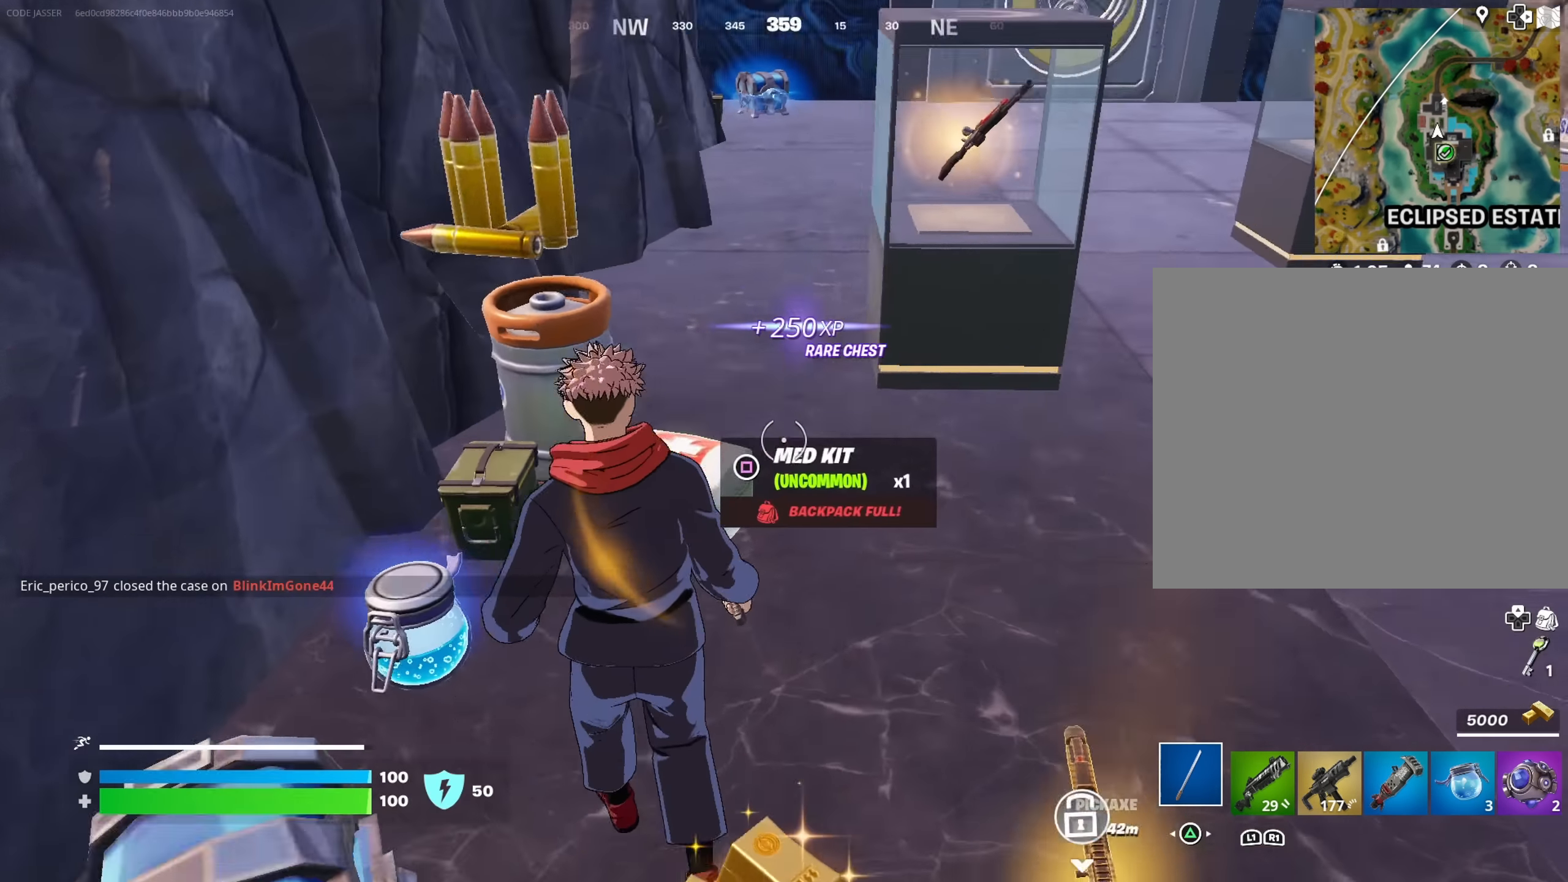
{"buttons": [], "left_stick": "up-left", "right_stick": "center", "events": [[66, "L3", "down"], [100, "right_stick", "center"], [150, "L3", "up"], [300, "left_stick", "up-left"]]}
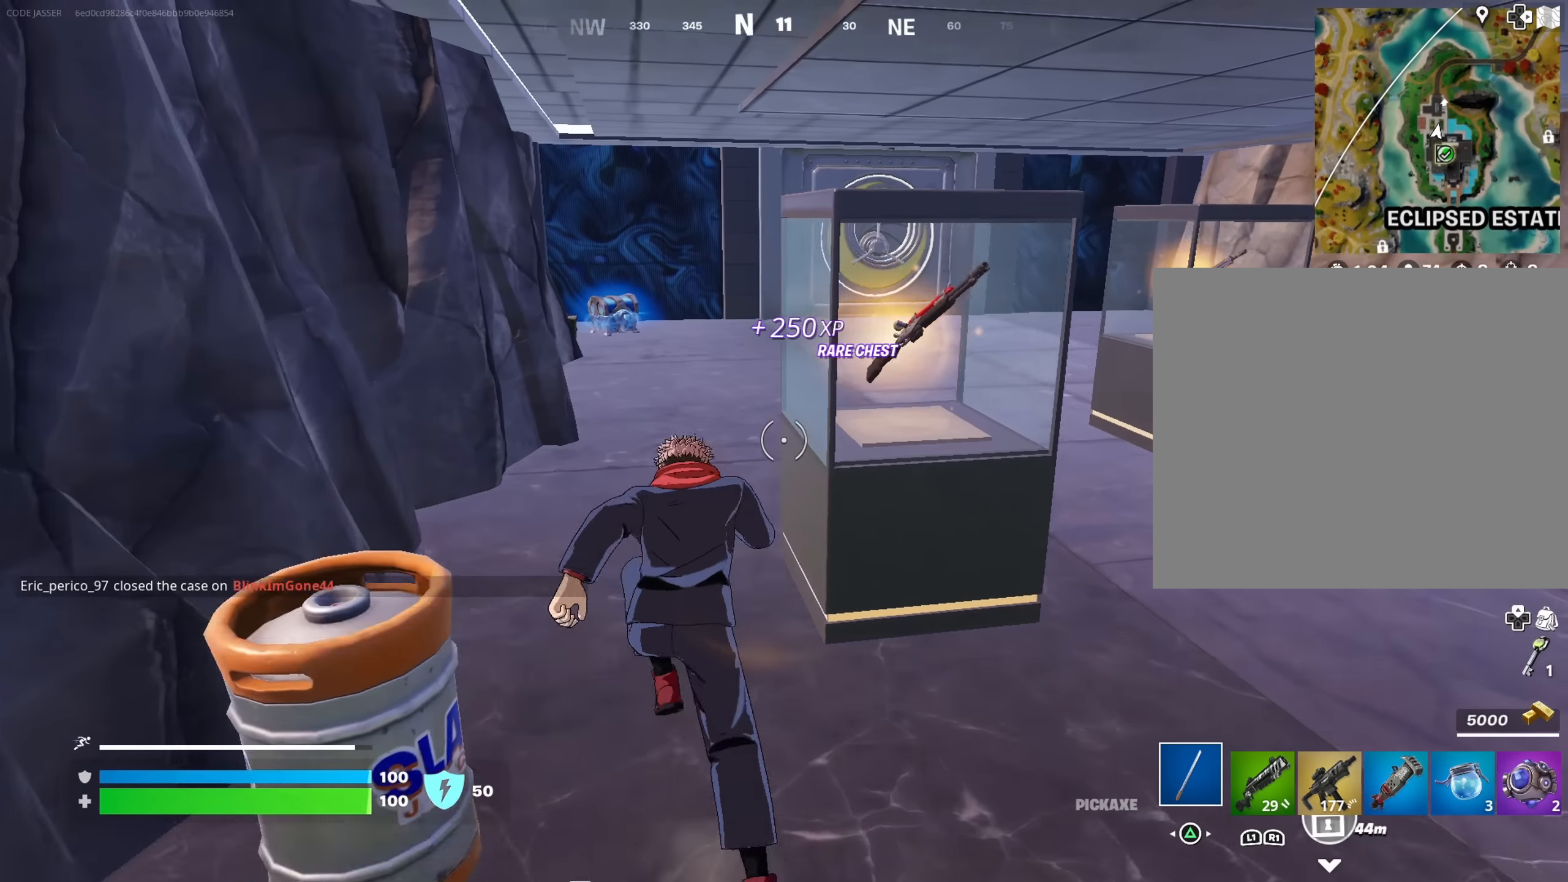
{"buttons": [], "left_stick": "up", "right_stick": "center", "events": [[133, "left_stick", "up"]]}
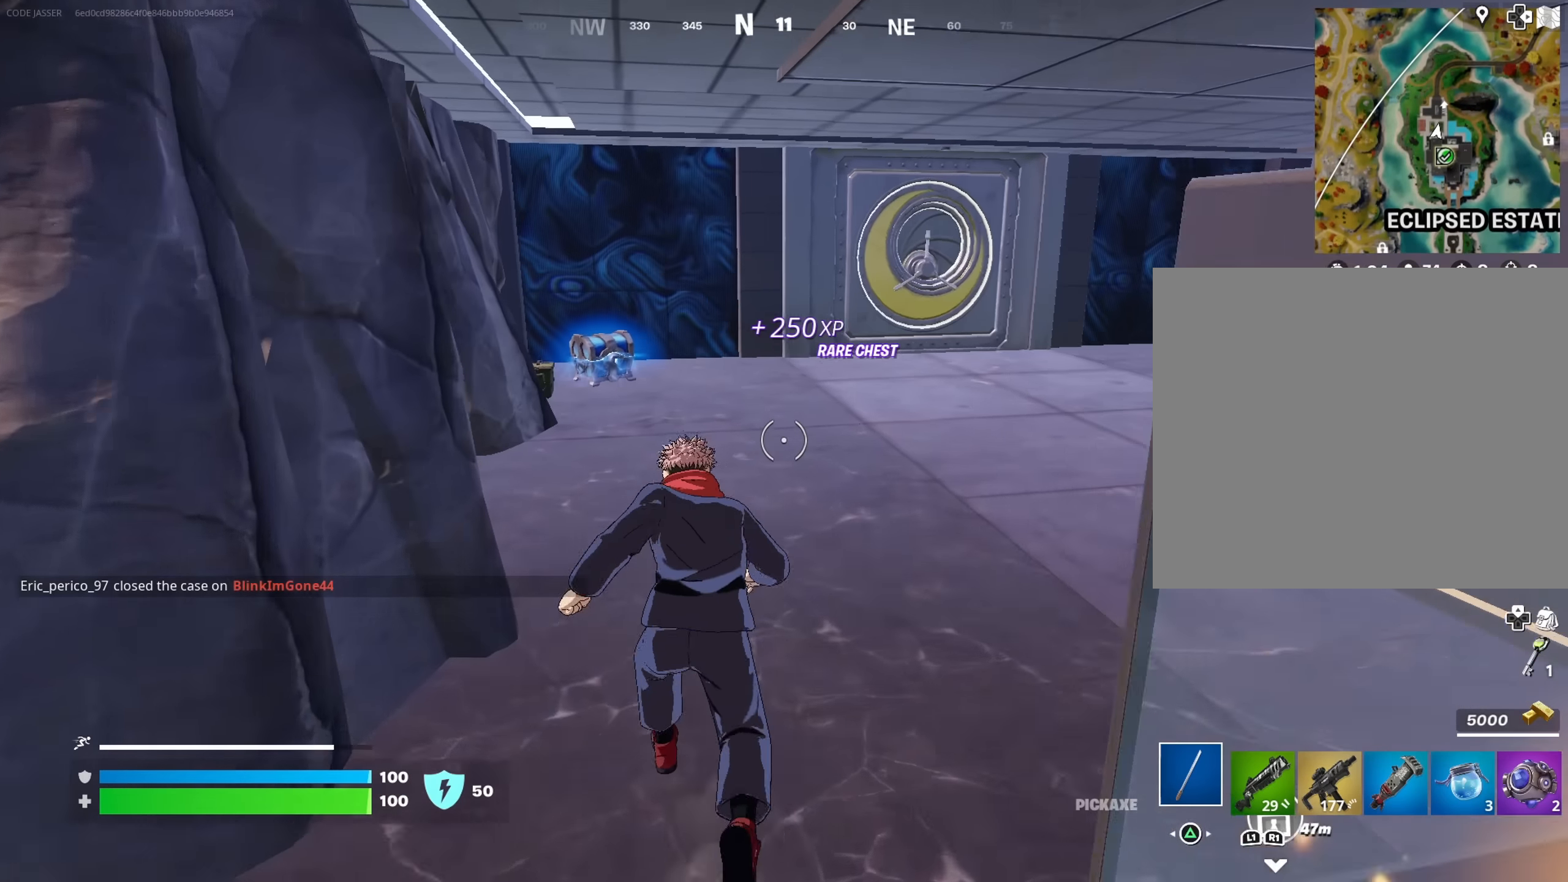
{"buttons": [], "left_stick": "up", "right_stick": "center", "events": [[266, "R3", "down"], [316, "R3", "up"], [316, "left_stick", "center"], [316, "right_stick", "left"], [466, "left_stick", "up"], [466, "right_stick", "center"]]}
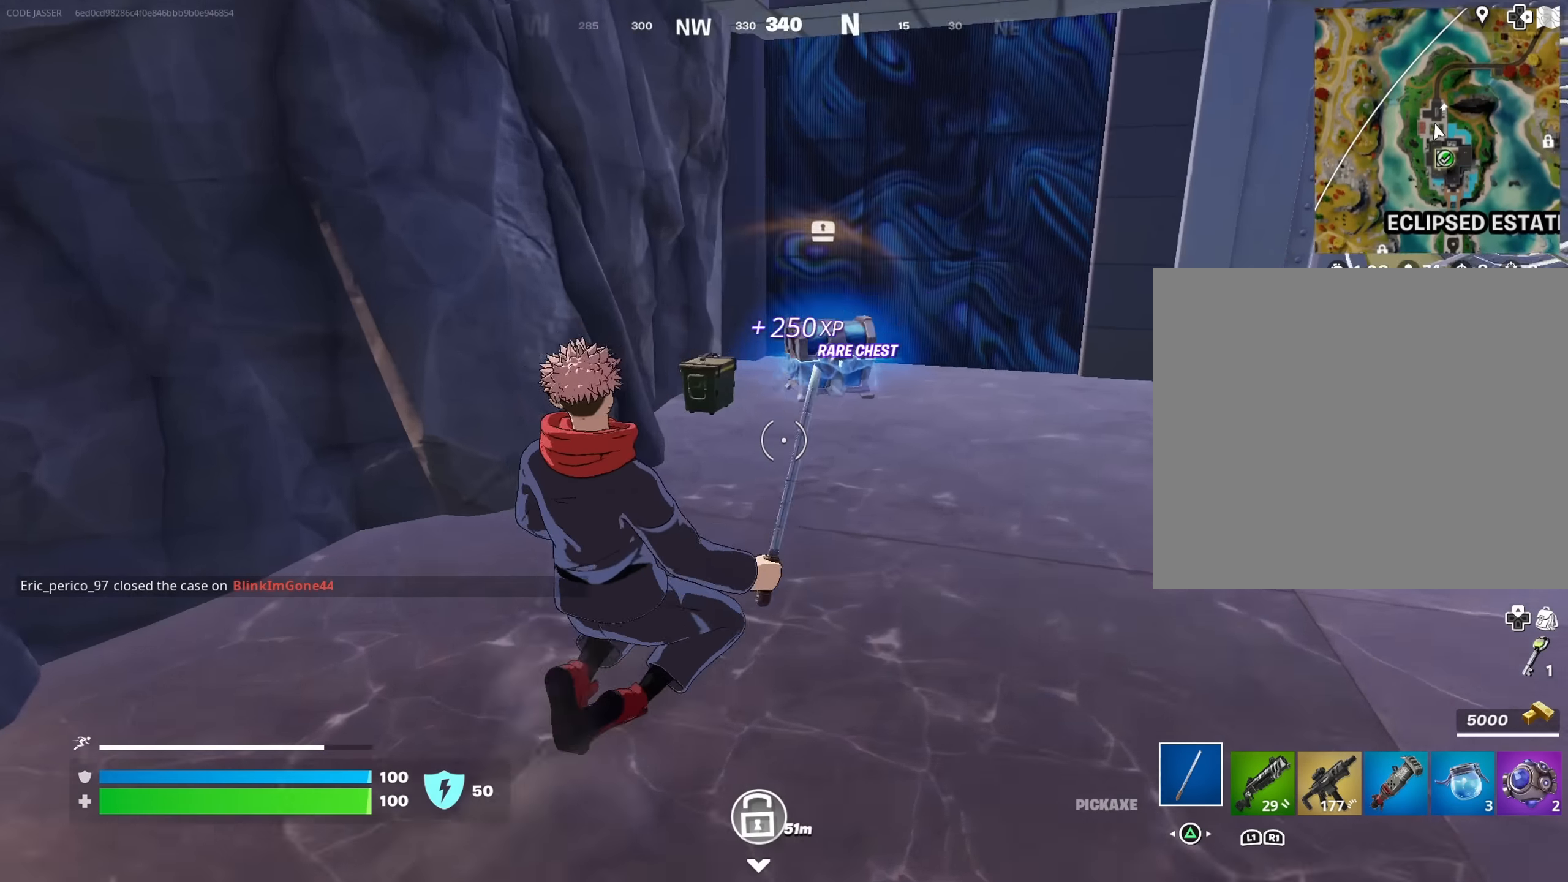
{"buttons": [], "left_stick": "left", "right_stick": "center", "events": [[166, "R3", "down"], [250, "R3", "up"], [400, "SQUARE", "down"], [400, "left_stick", "up-left"], [483, "SQUARE", "up"], [500, "left_stick", "left"]]}
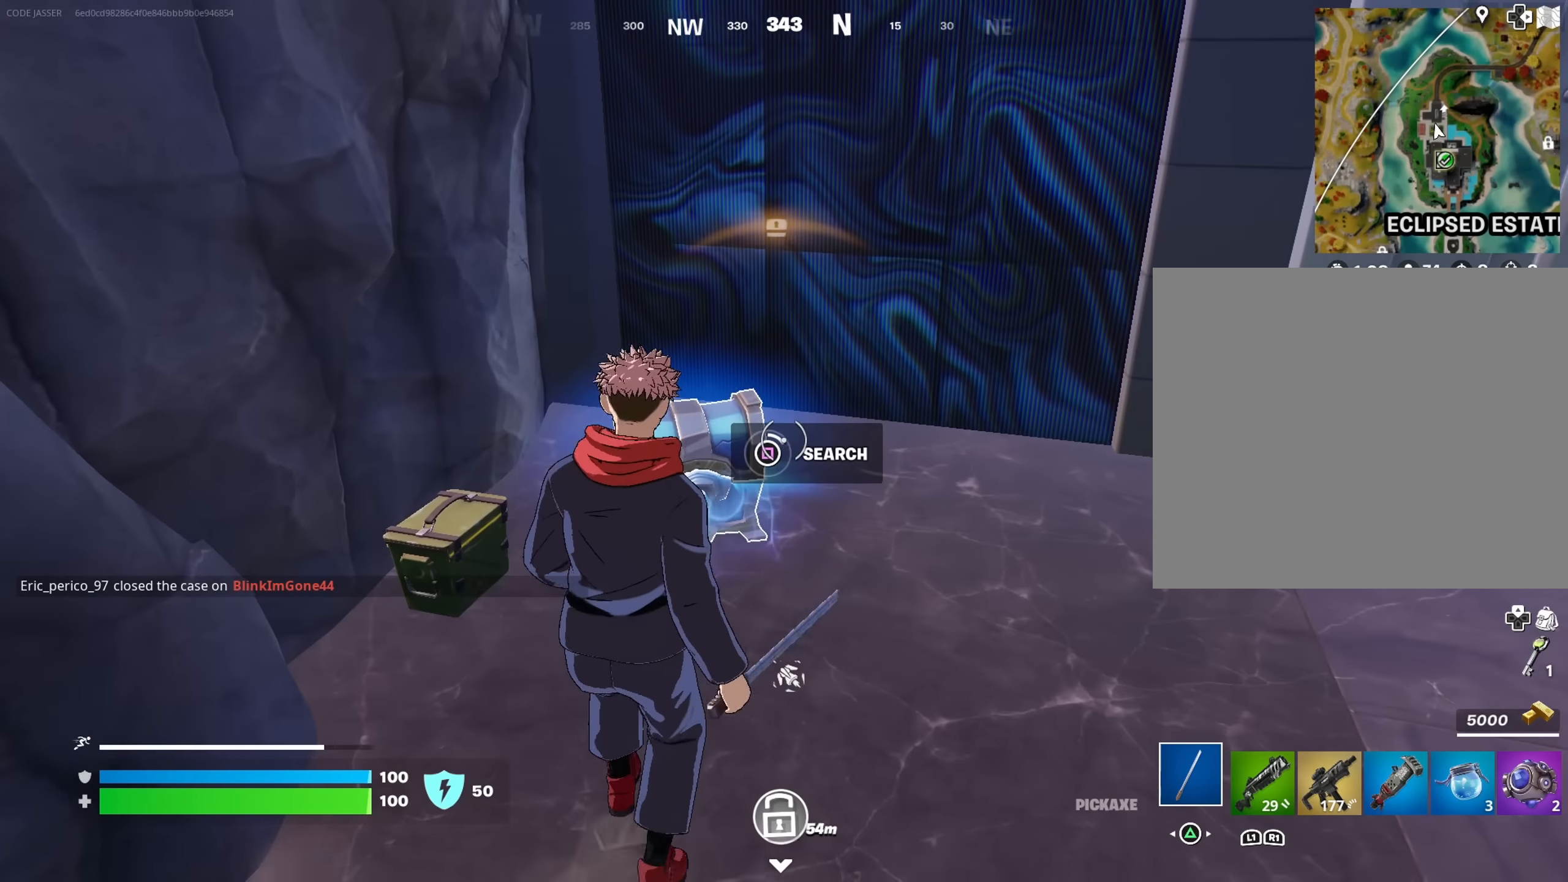
{"buttons": [], "left_stick": "left", "right_stick": "center", "events": []}
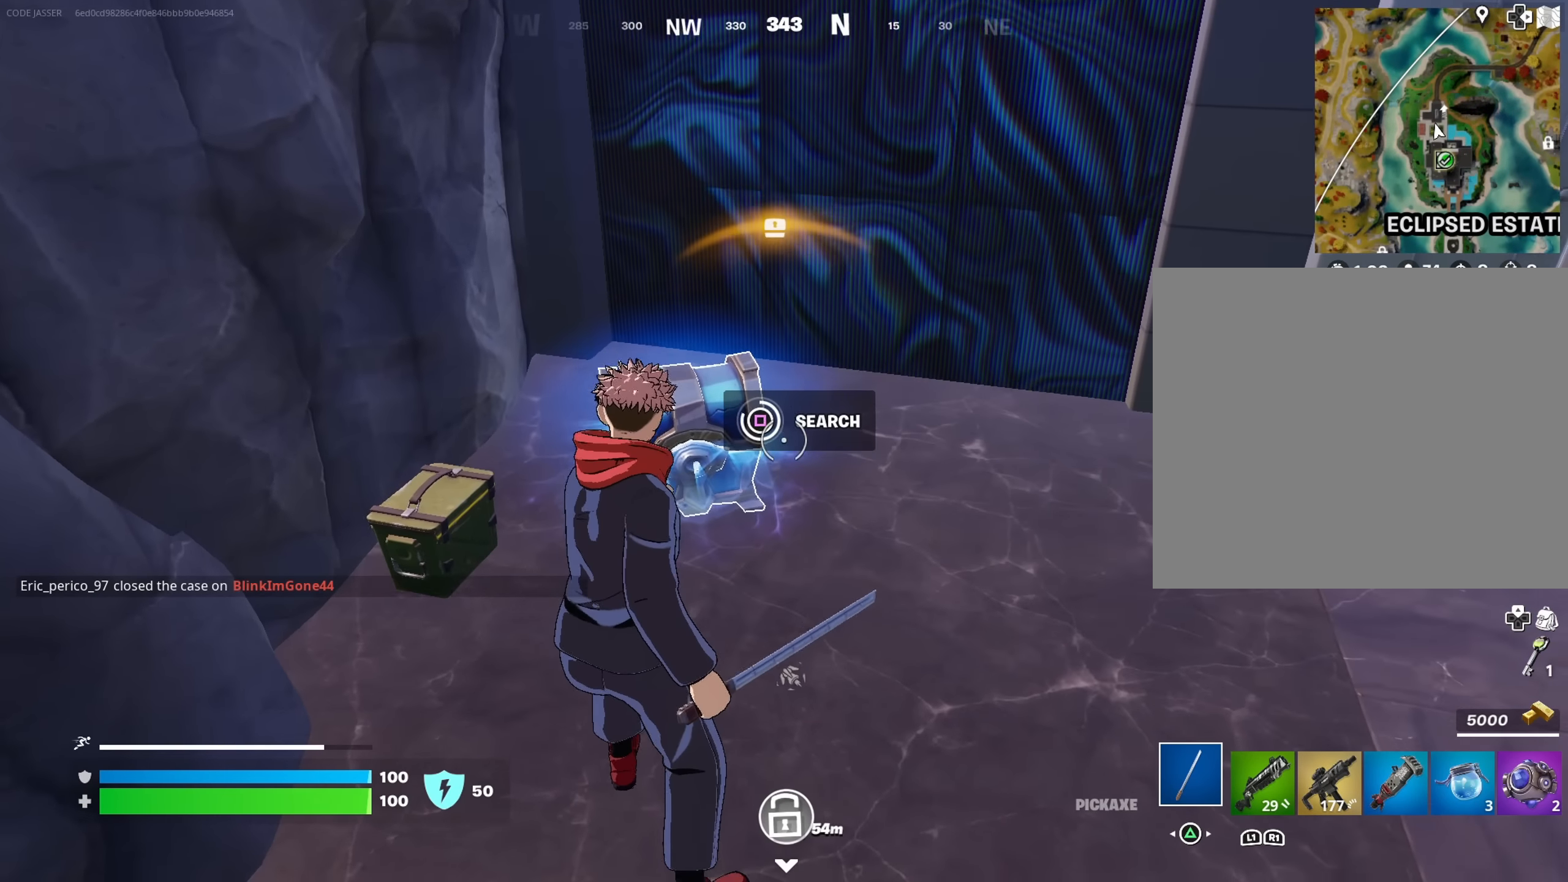
{"buttons": [], "left_stick": "up", "right_stick": "right", "events": [[116, "left_stick", "up-left"], [383, "left_stick", "up"], [383, "right_stick", "right"]]}
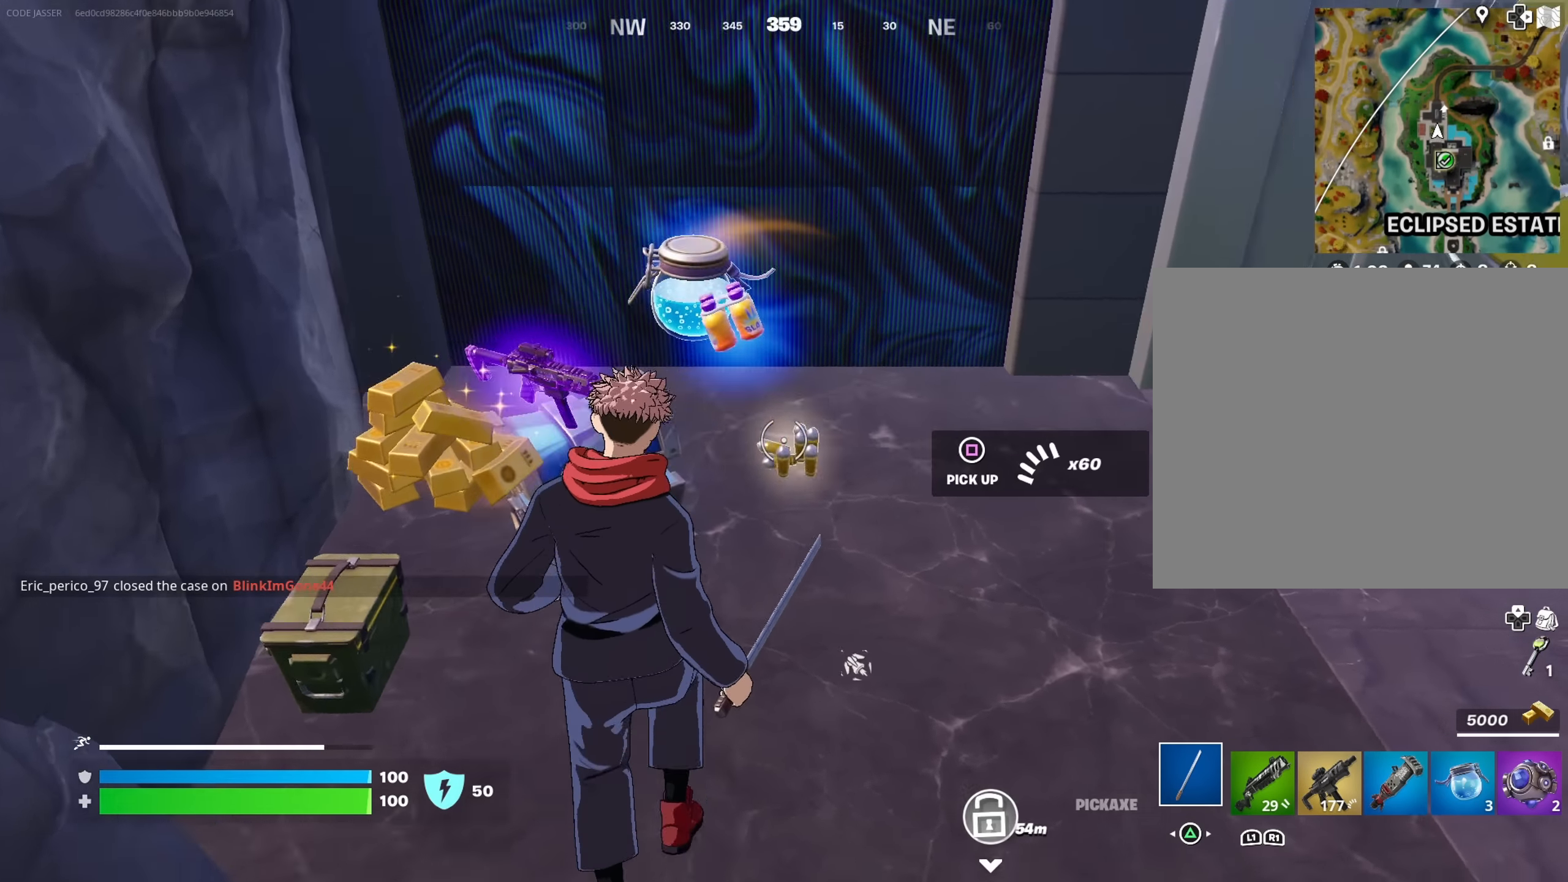
{"buttons": [], "left_stick": "up", "right_stick": "center", "events": [[183, "left_stick", "up-right"], [350, "left_stick", "up"], [433, "L3", "down"], [467, "right_stick", "center"], [483, "L3", "up"]]}
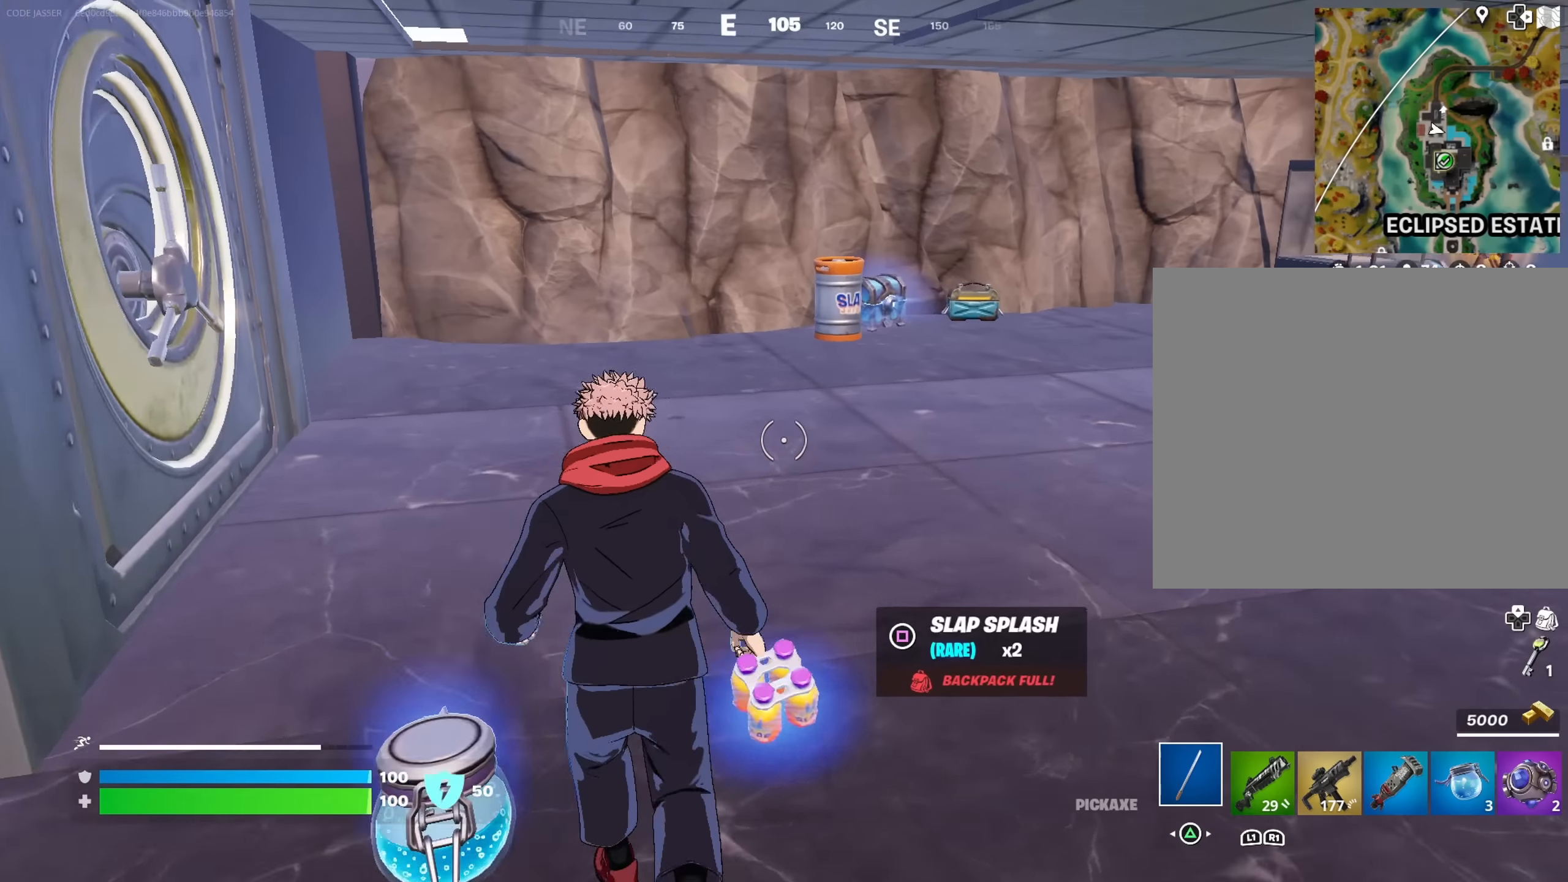
{"buttons": [], "left_stick": "up-left", "right_stick": "center", "events": [[217, "right_stick", "right"], [333, "left_stick", "up-left"], [400, "right_stick", "center"]]}
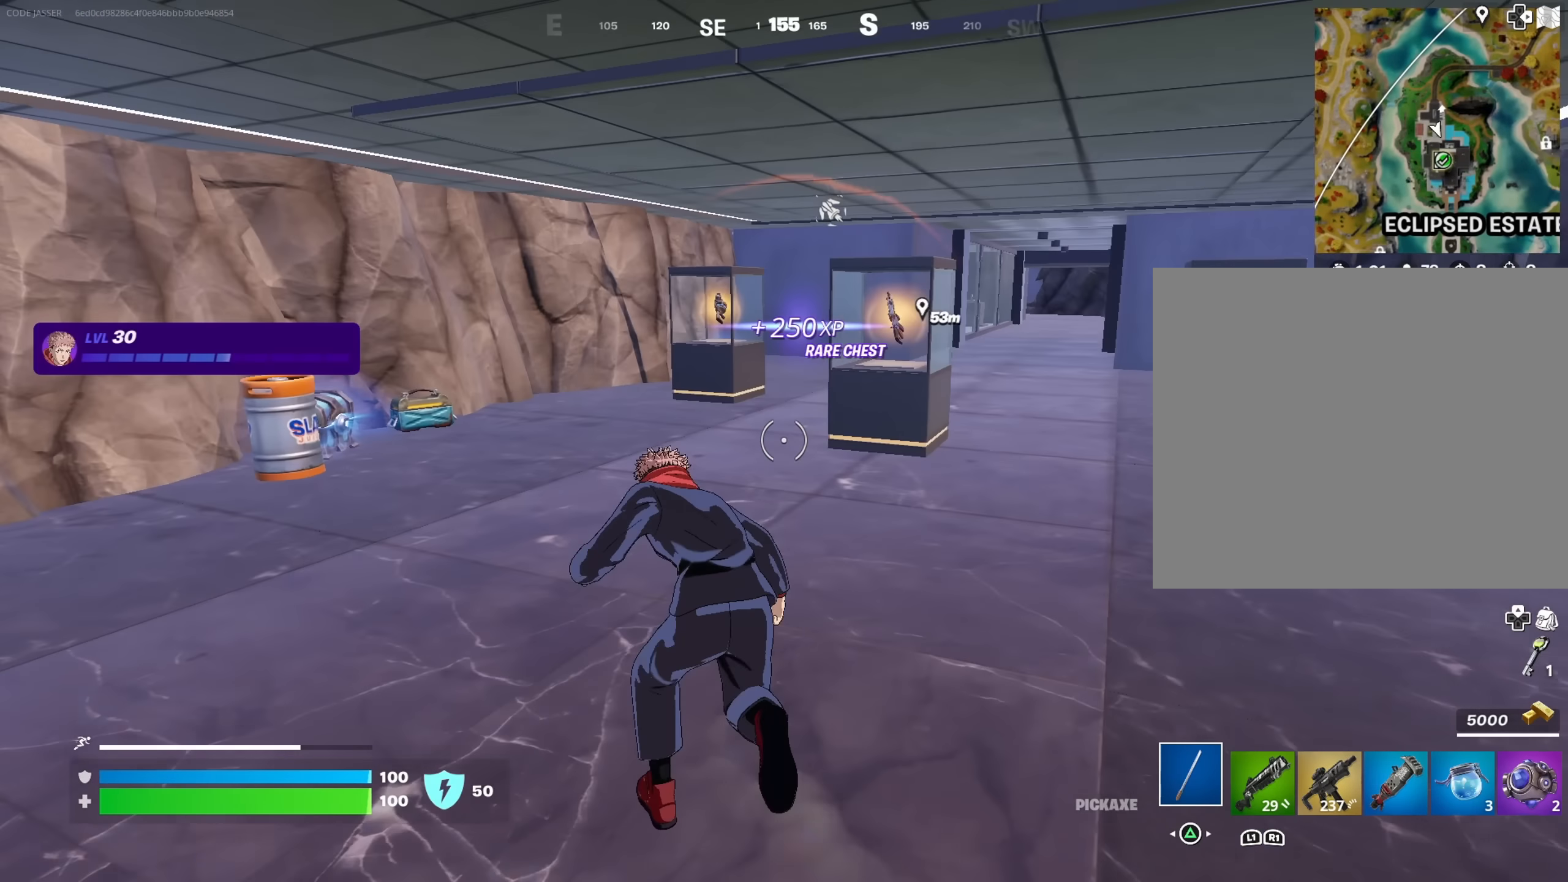
{"buttons": [], "left_stick": "up", "right_stick": "center", "events": [[217, "right_stick", "left"], [300, "R3", "down"], [317, "left_stick", "center"], [350, "R3", "up"], [450, "left_stick", "up"], [483, "right_stick", "center"]]}
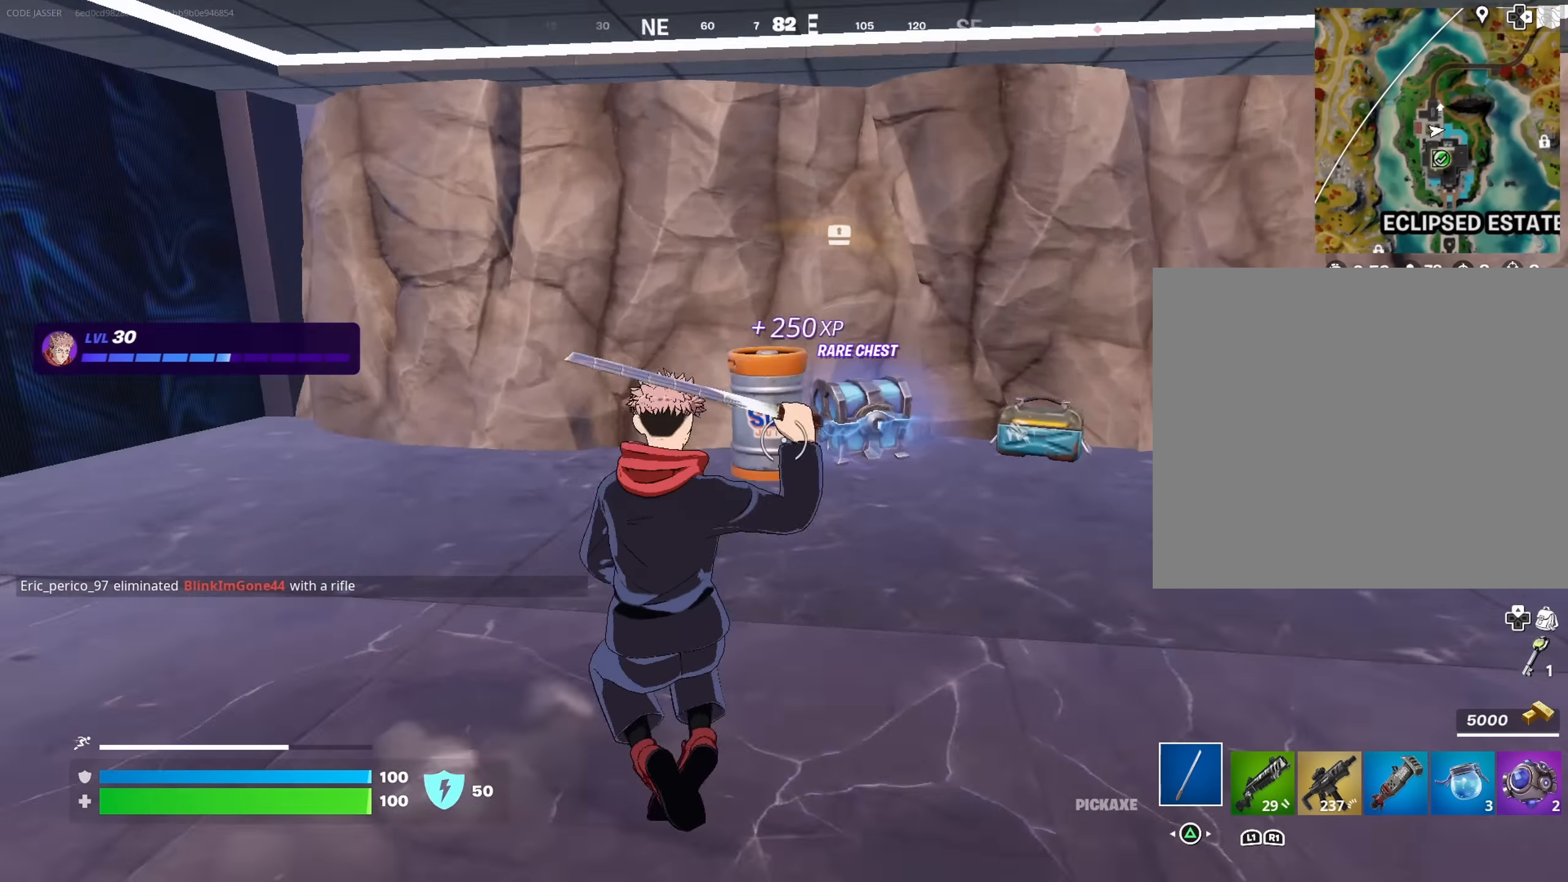
{"buttons": ["SQUARE"], "left_stick": "left", "right_stick": "center", "events": [[17, "left_stick", "up-right"], [100, "R3", "down"], [167, "R3", "up"], [167, "right_stick", "down-left"], [217, "right_stick", "center"], [250, "left_stick", "up-left"], [317, "left_stick", "left"], [383, "SQUARE", "down"]]}
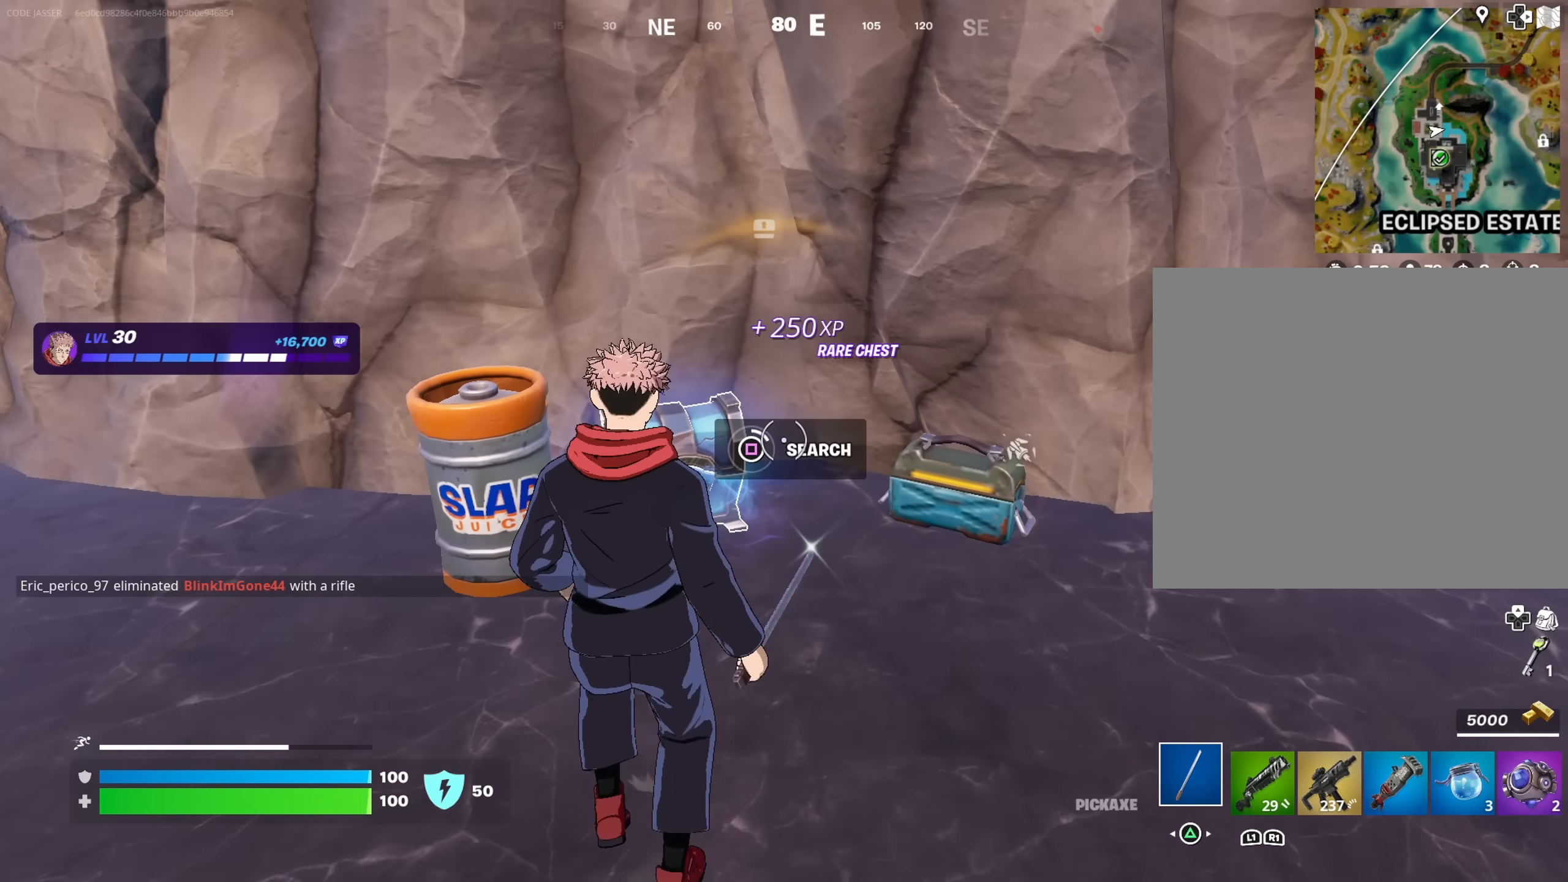
{"buttons": [], "left_stick": "up-left", "right_stick": "center", "events": [[117, "SQUARE", "up"], [467, "left_stick", "up-left"]]}
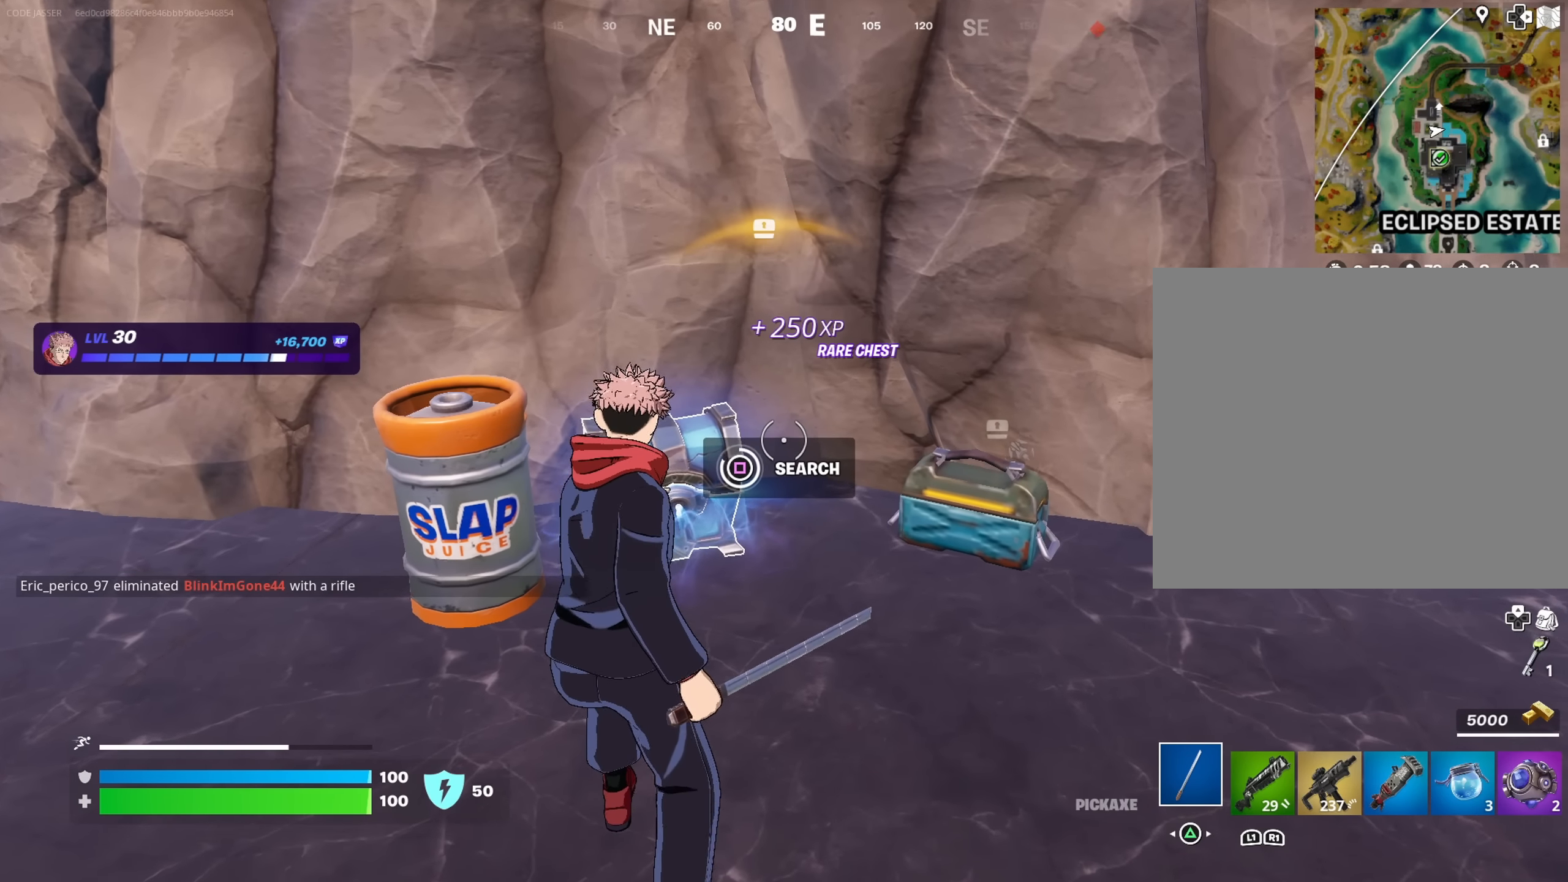
{"buttons": [], "left_stick": "up-right", "right_stick": "center", "events": [[183, "right_stick", "right"], [233, "left_stick", "up-right"], [300, "right_stick", "center"], [383, "SQUARE", "down"], [450, "SQUARE", "up"]]}
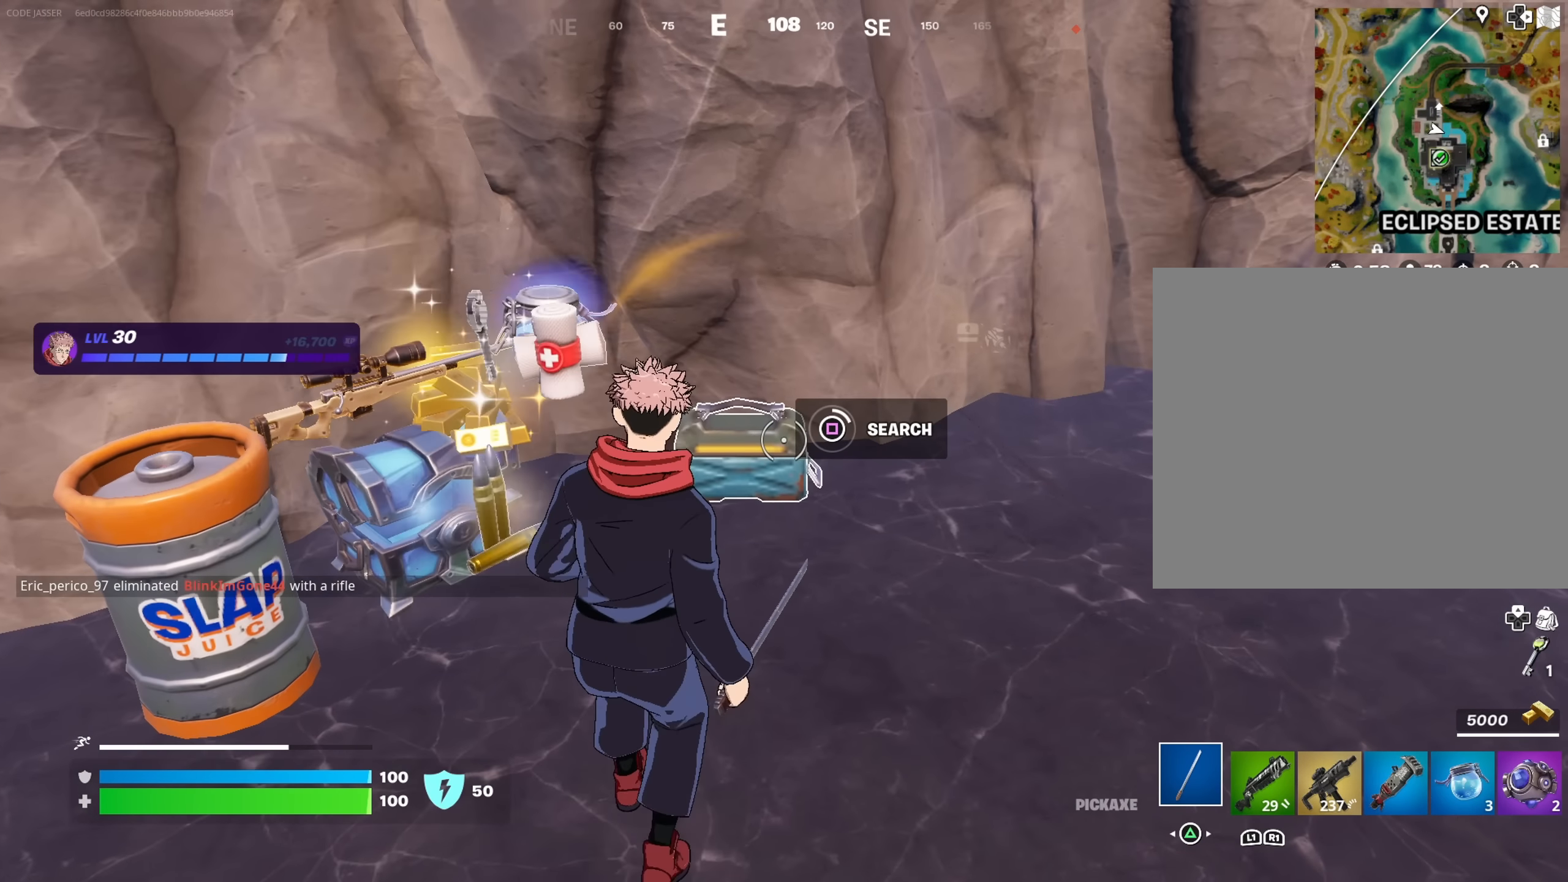
{"buttons": [], "left_stick": "up-left", "right_stick": "center", "events": [[83, "left_stick", "up-left"]]}